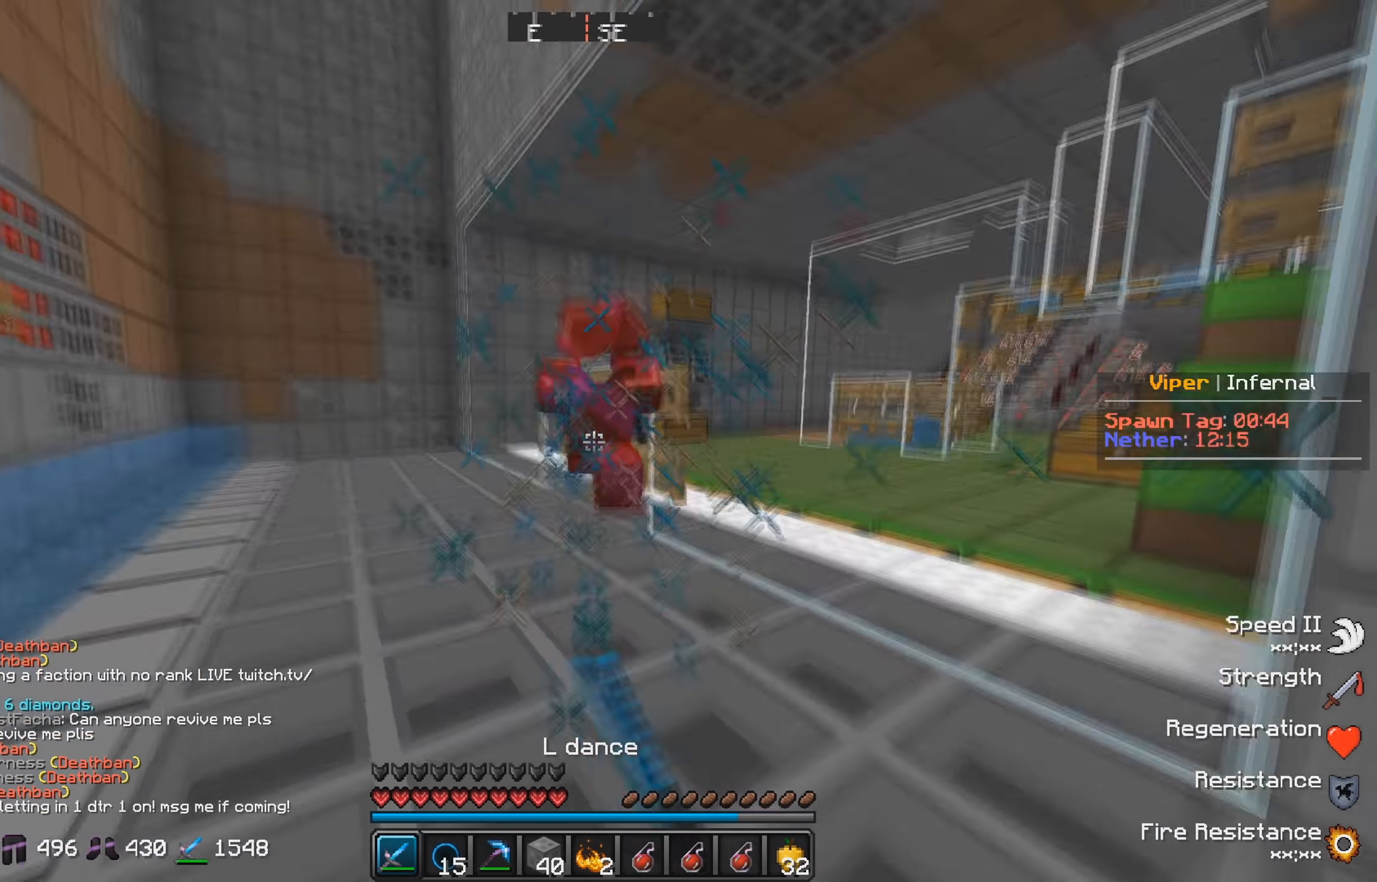
Gameplay with keyboard; each line is a JSON object with the keys held at the frame after it. "events" lists presses ("down") and releases ("up") of "a", "d", "s" and "w" between this image and that frame as [ms after this image, input, new state], when the widget could be followed in between. No other keys are recorded. Mouse input is not recorded.
{"keys": ["w"], "events": []}
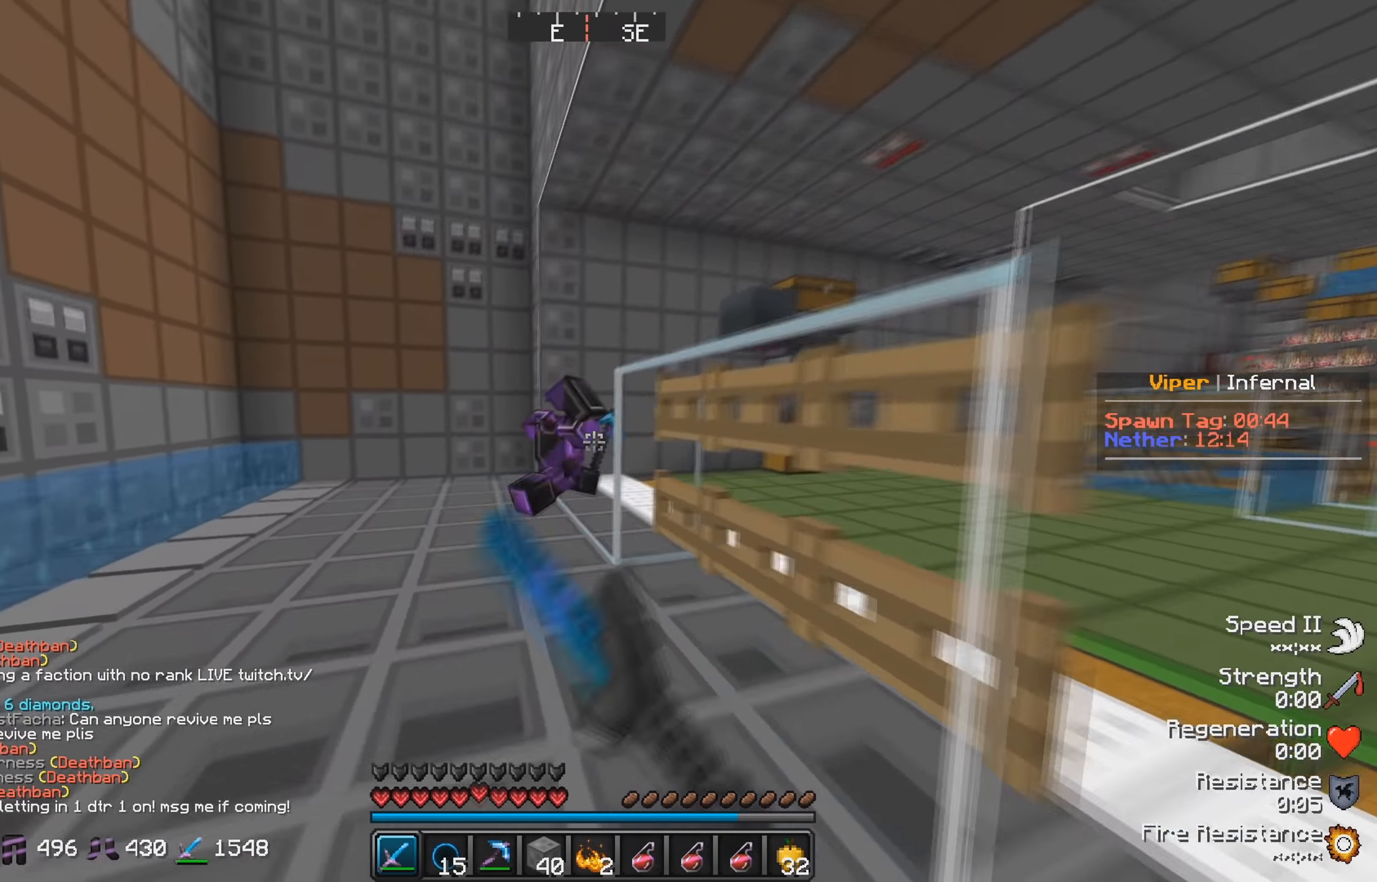
{"keys": ["d"], "events": [[284, "w", "up"], [317, "d", "down"]]}
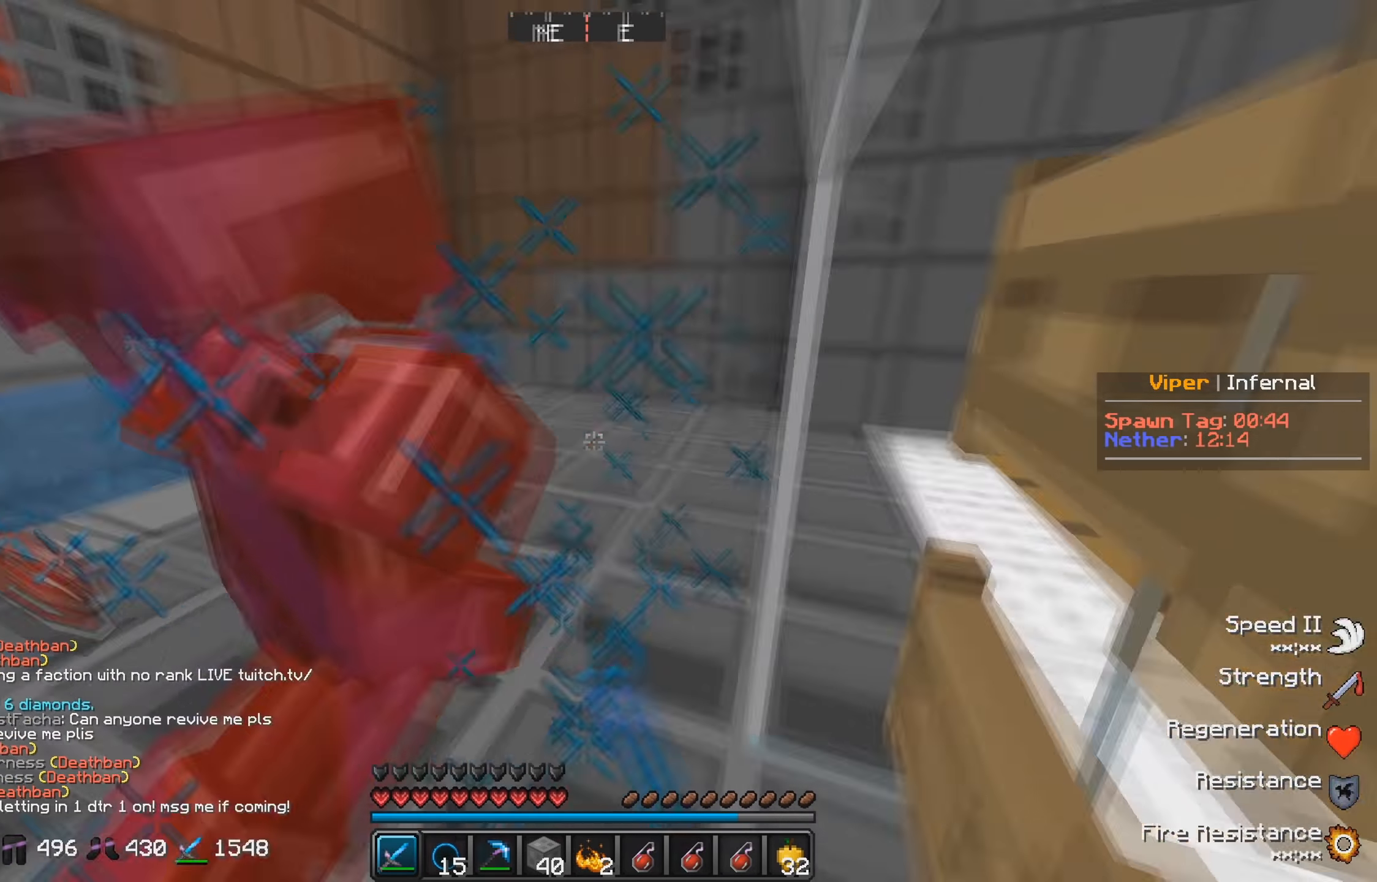
{"keys": ["w"], "events": [[17, "d", "up"], [267, "w", "down"]]}
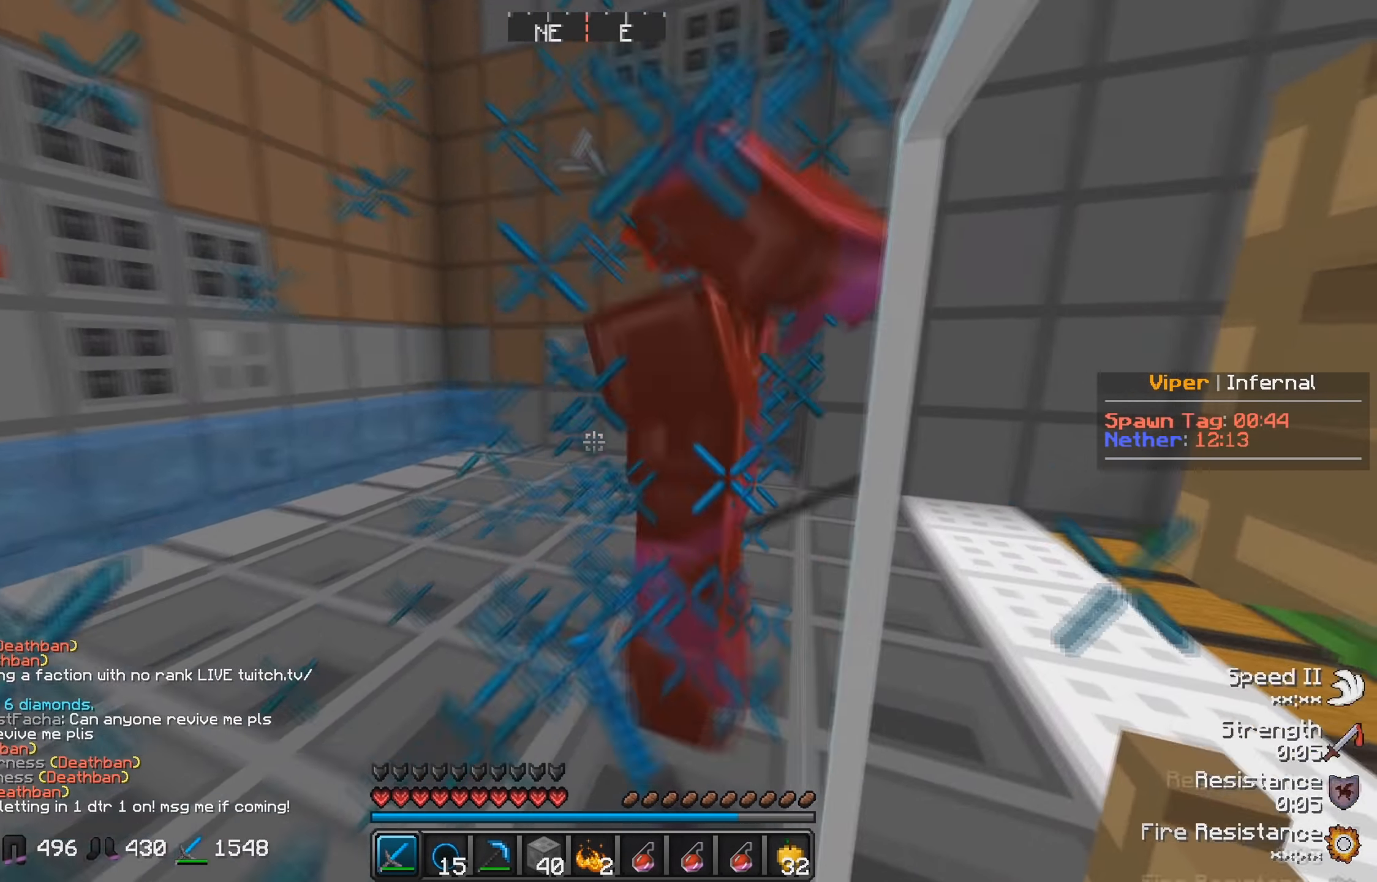
{"keys": [], "events": [[416, "w", "up"]]}
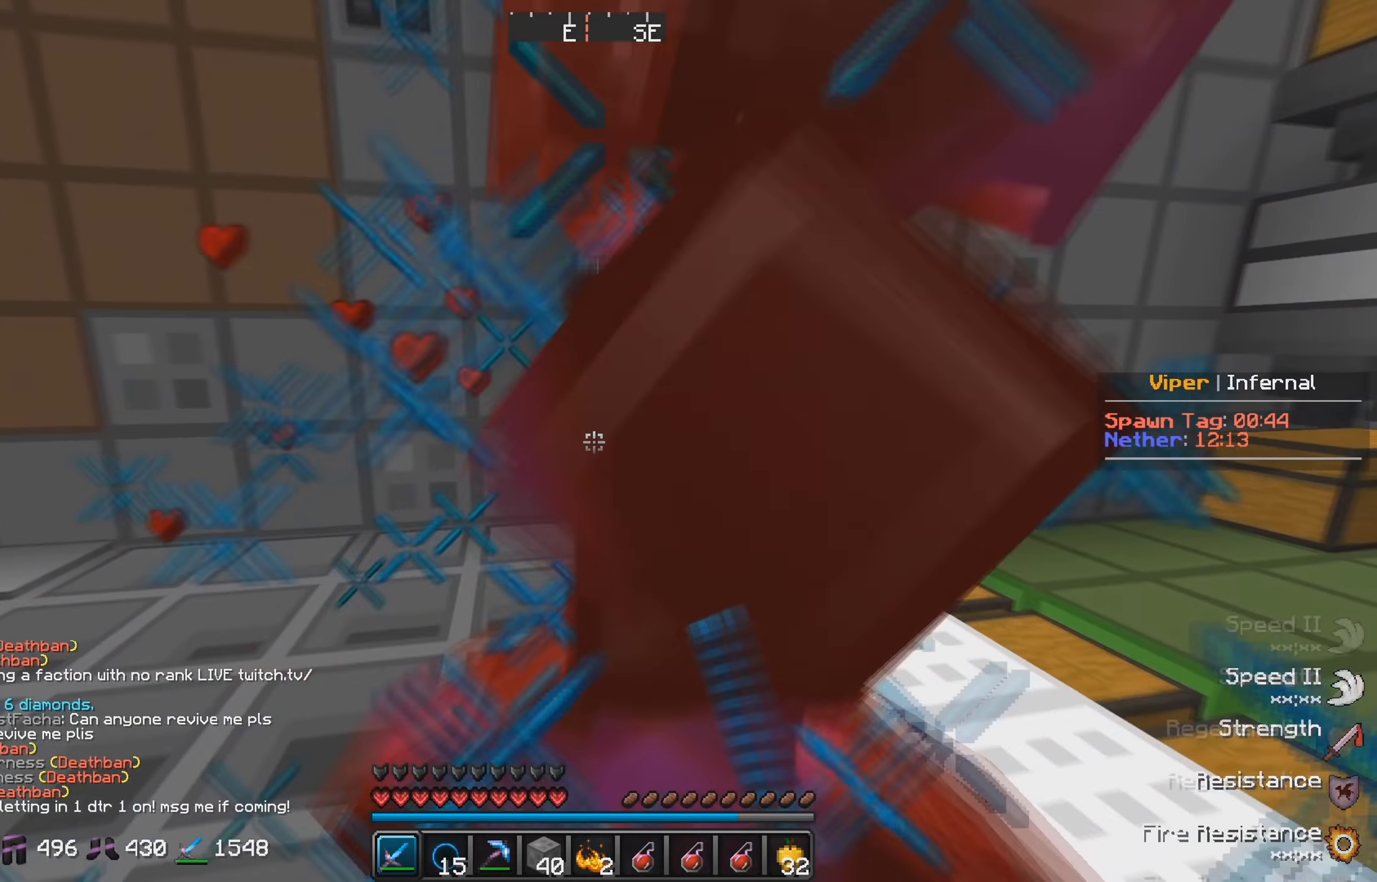
{"keys": ["w"], "events": [[50, "d", "down"], [66, "w", "down"], [300, "d", "up"]]}
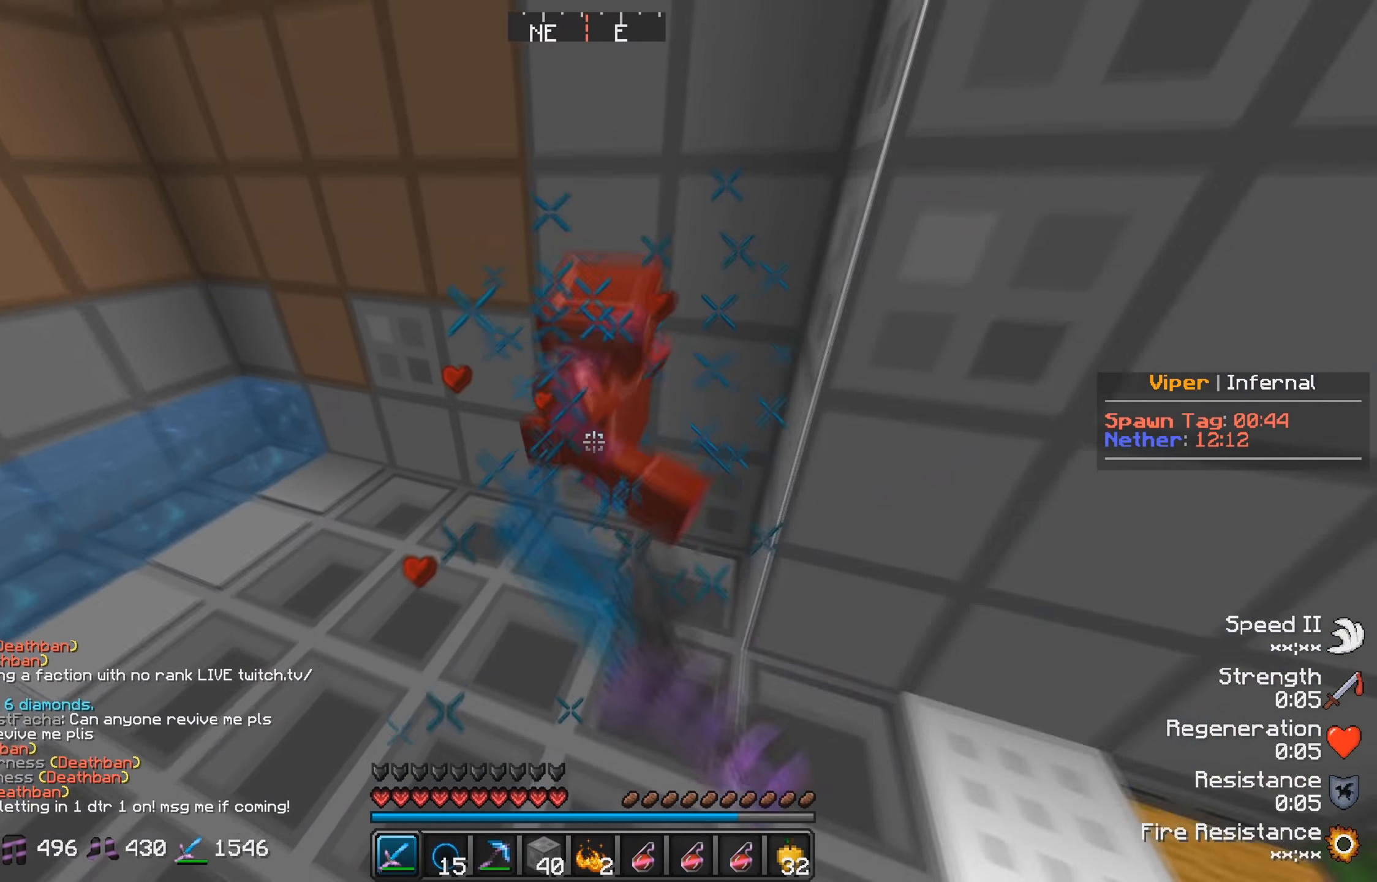
{"keys": ["a", "w"], "events": [[116, "w", "up"], [283, "w", "down"], [466, "a", "down"]]}
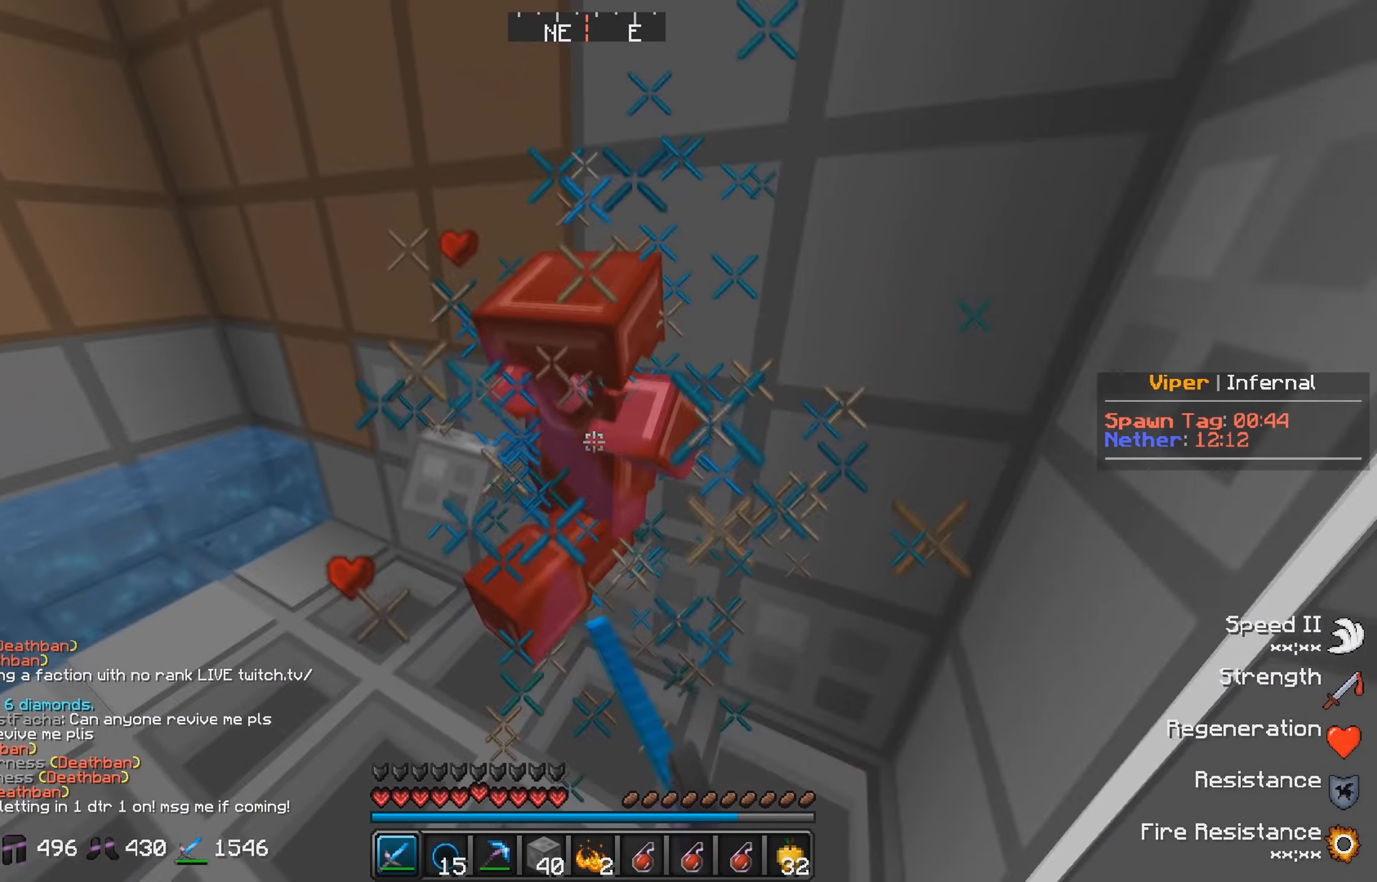
{"keys": ["a"], "events": [[133, "w", "up"]]}
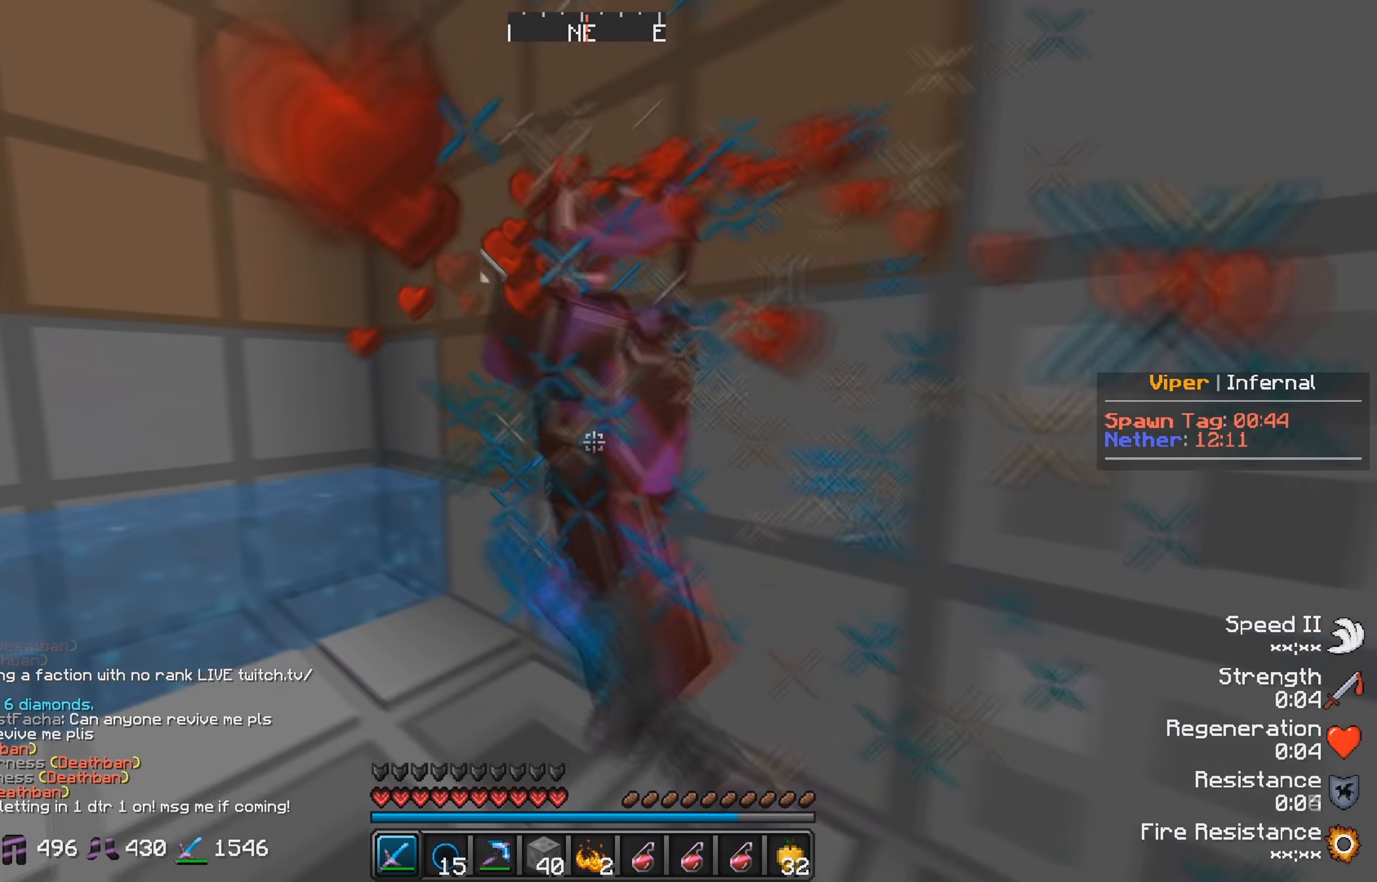
{"keys": ["a", "s"], "events": [[83, "w", "down"], [183, "a", "up"], [316, "w", "up"], [383, "s", "down"], [483, "a", "down"]]}
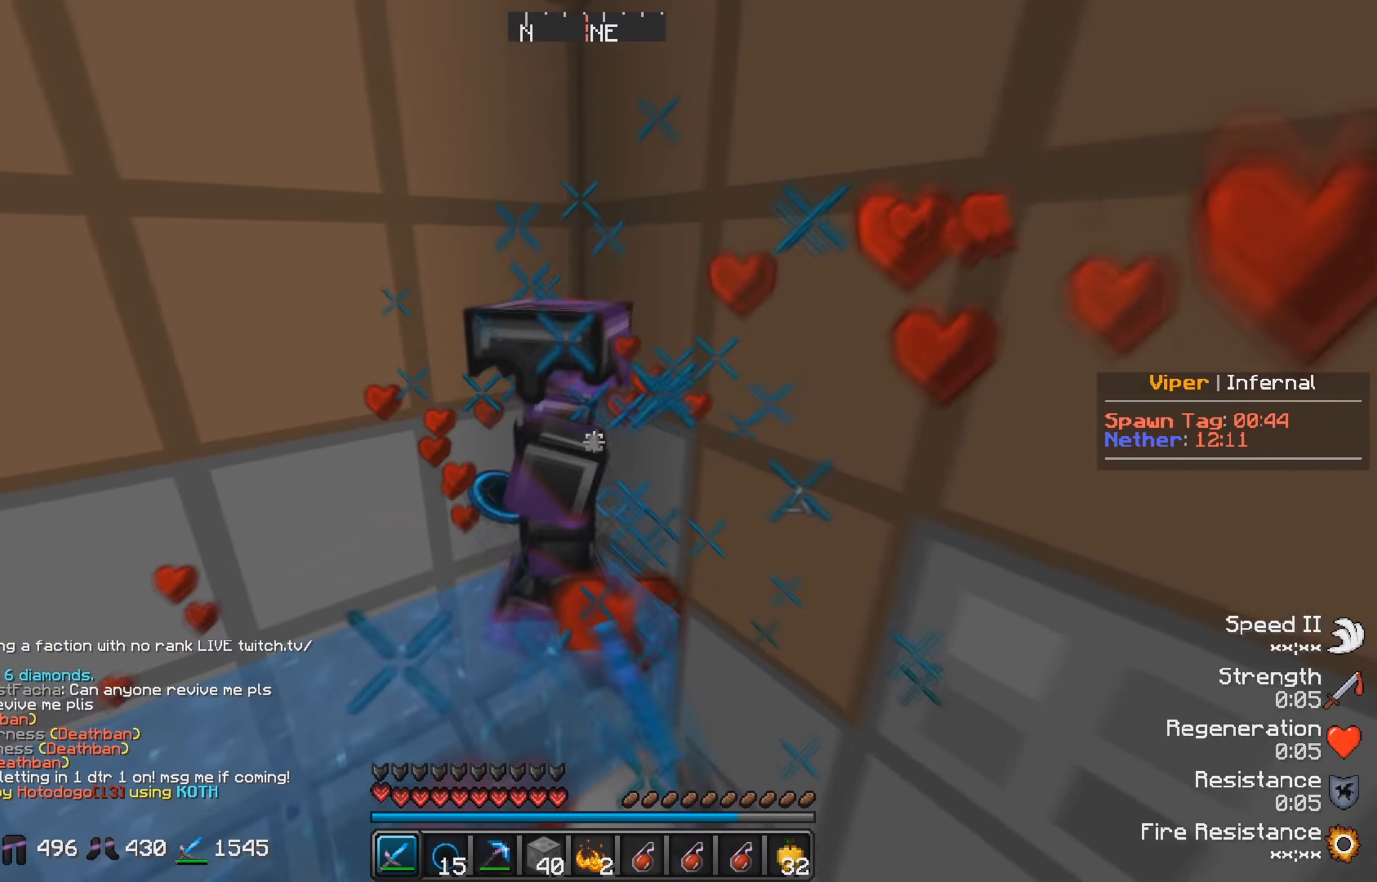
{"keys": ["s"], "events": [[83, "s", "up"], [183, "s", "down"], [500, "a", "up"]]}
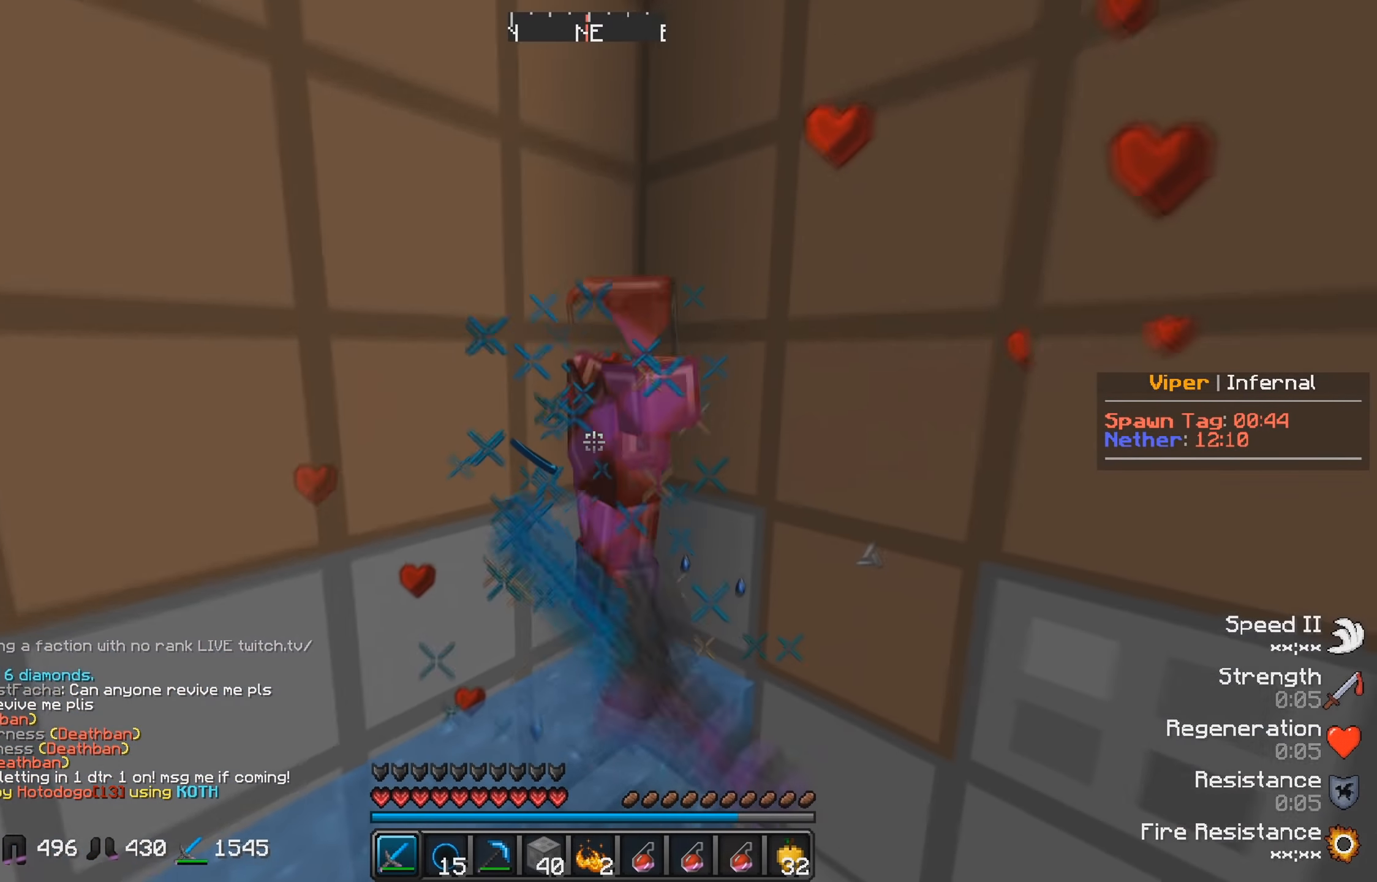
{"keys": ["a", "w"], "events": [[100, "a", "down"], [183, "s", "up"], [416, "w", "down"]]}
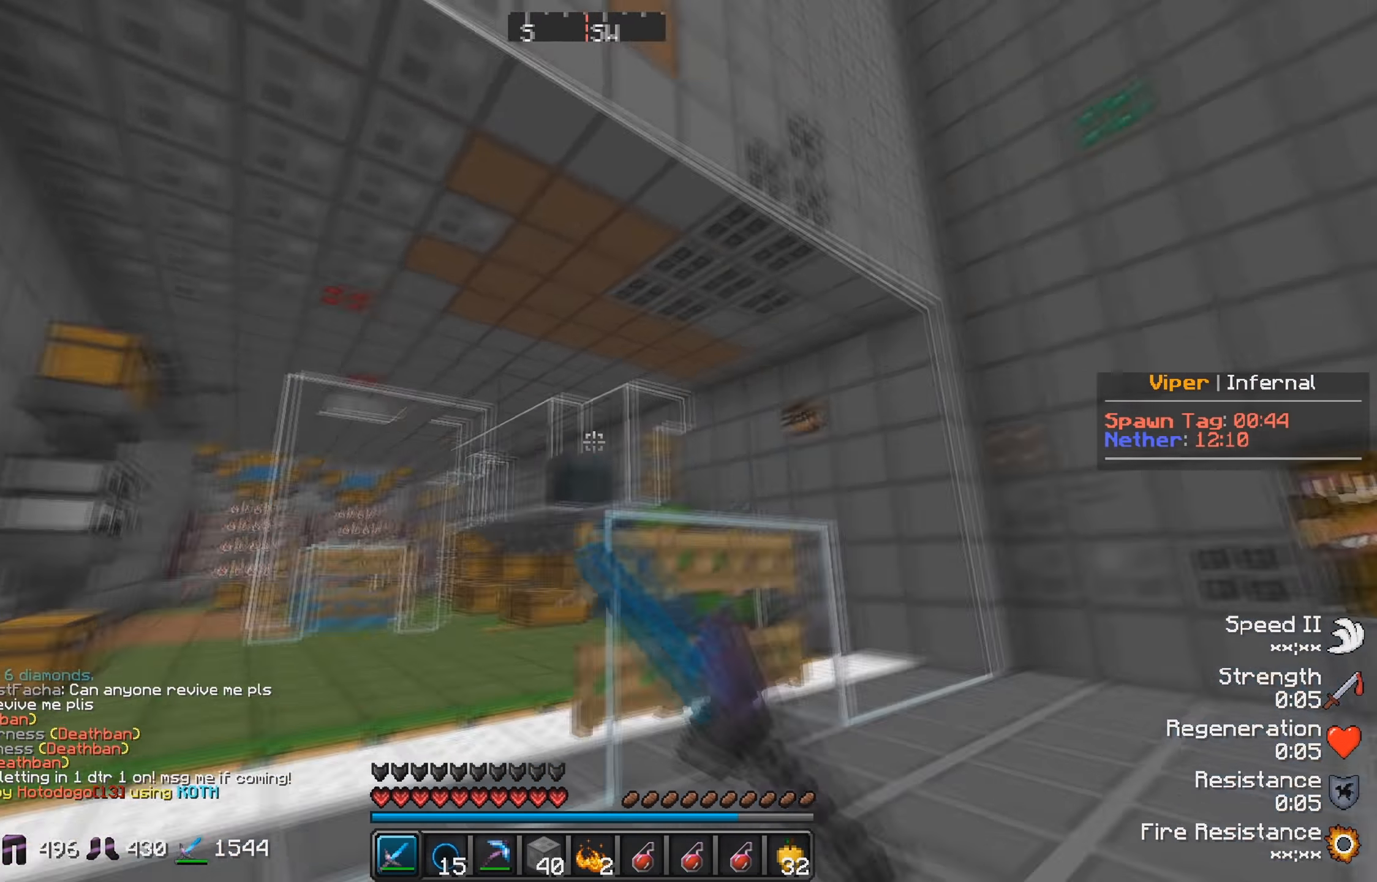
{"keys": ["w"], "events": [[283, "a", "up"]]}
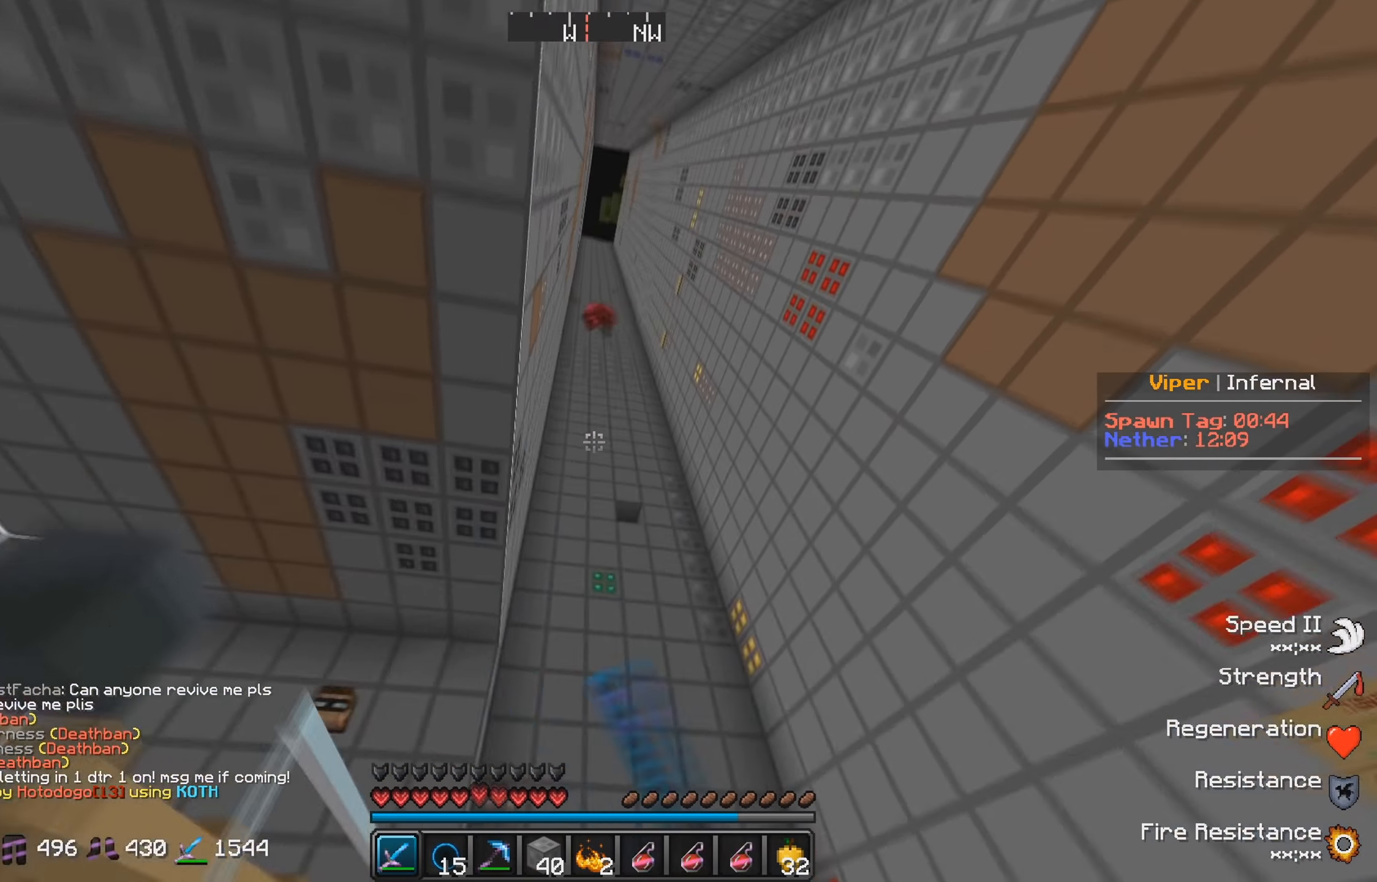
{"keys": [], "events": [[166, "a", "down"], [333, "w", "up"], [350, "a", "up"]]}
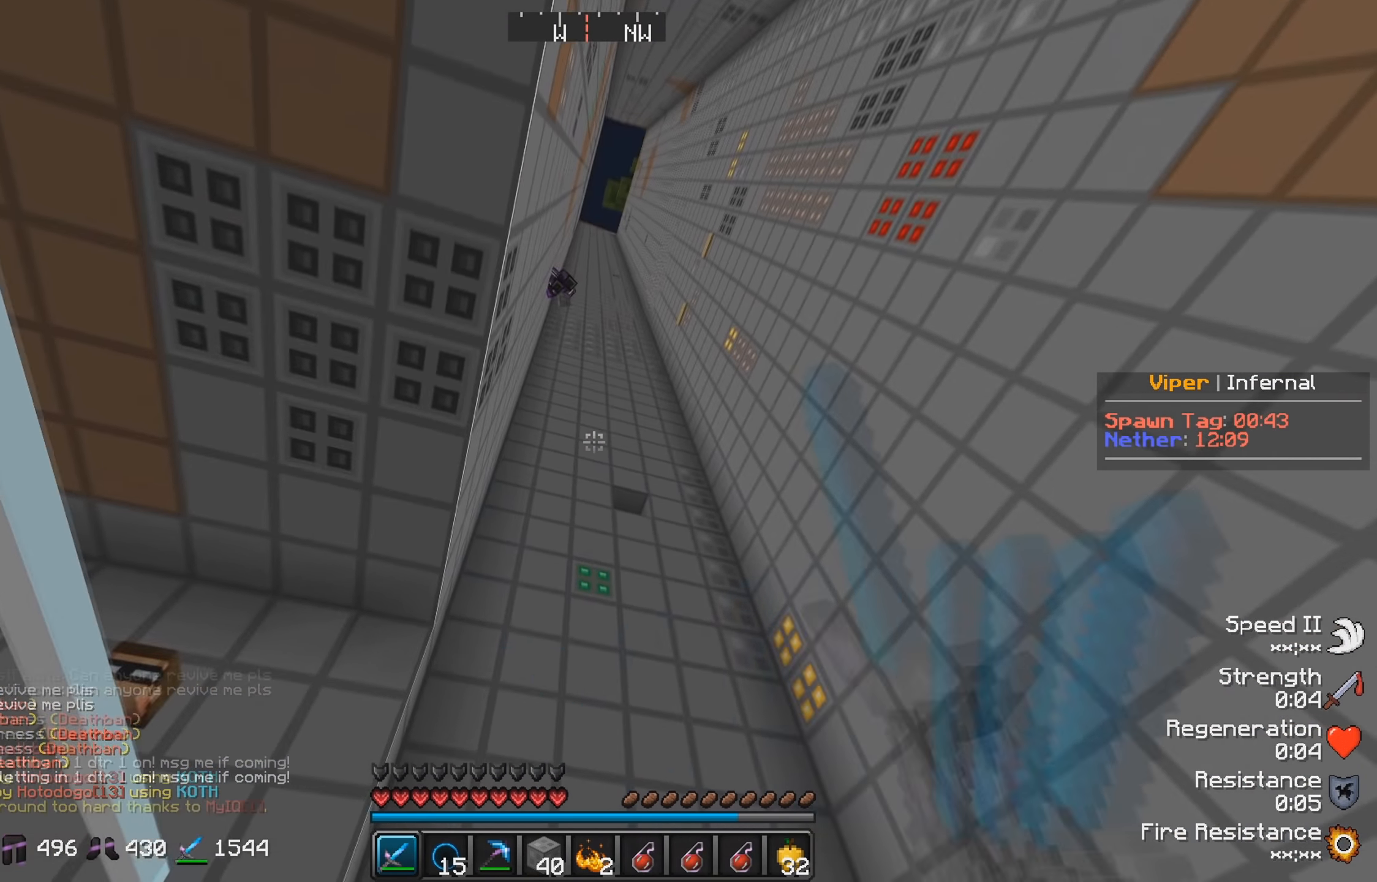
{"keys": [], "events": [[216, "d", "down"], [416, "d", "up"]]}
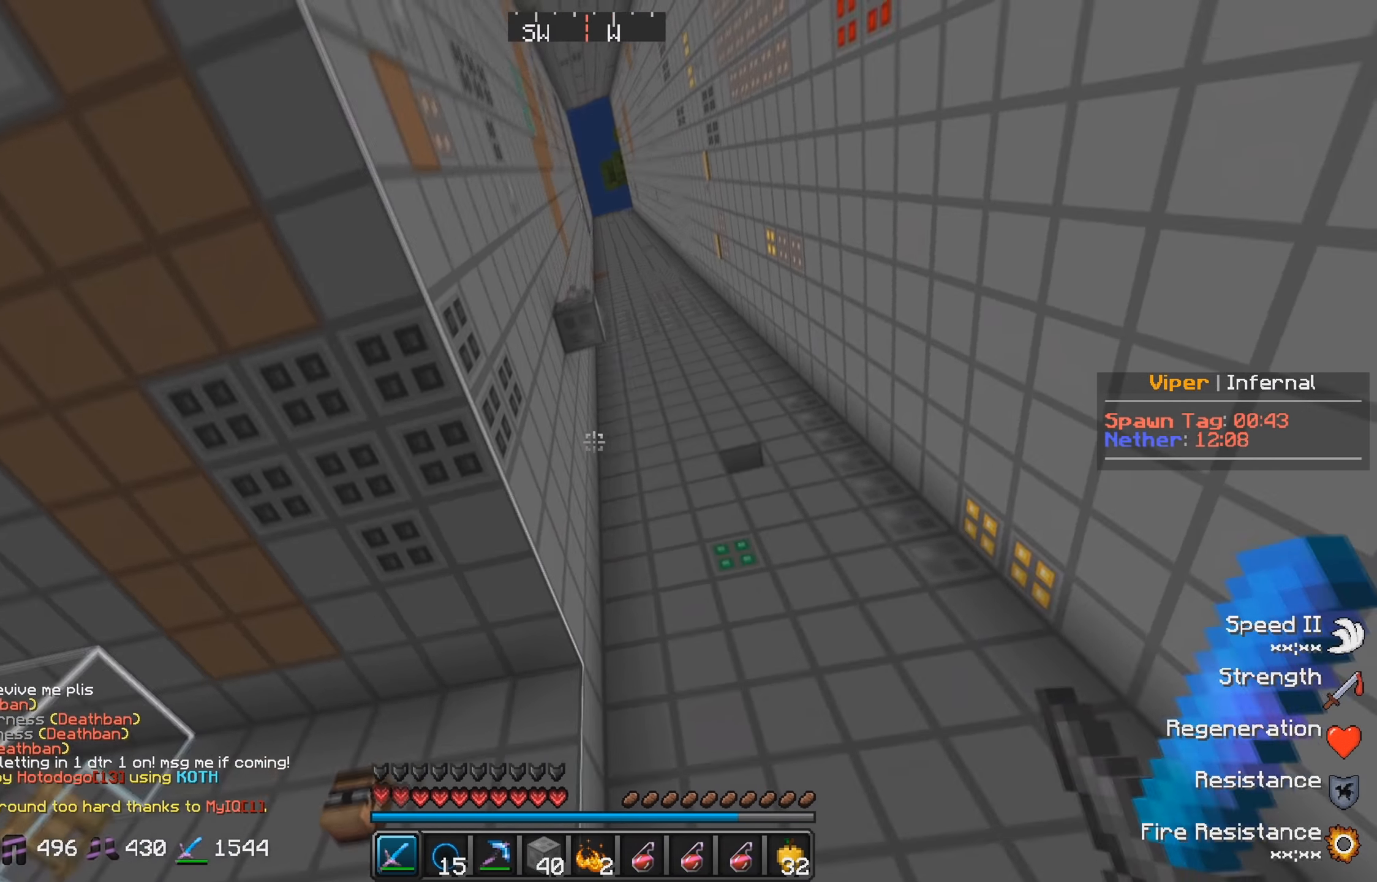
{"keys": [], "events": [[150, "s", "down"], [466, "s", "up"]]}
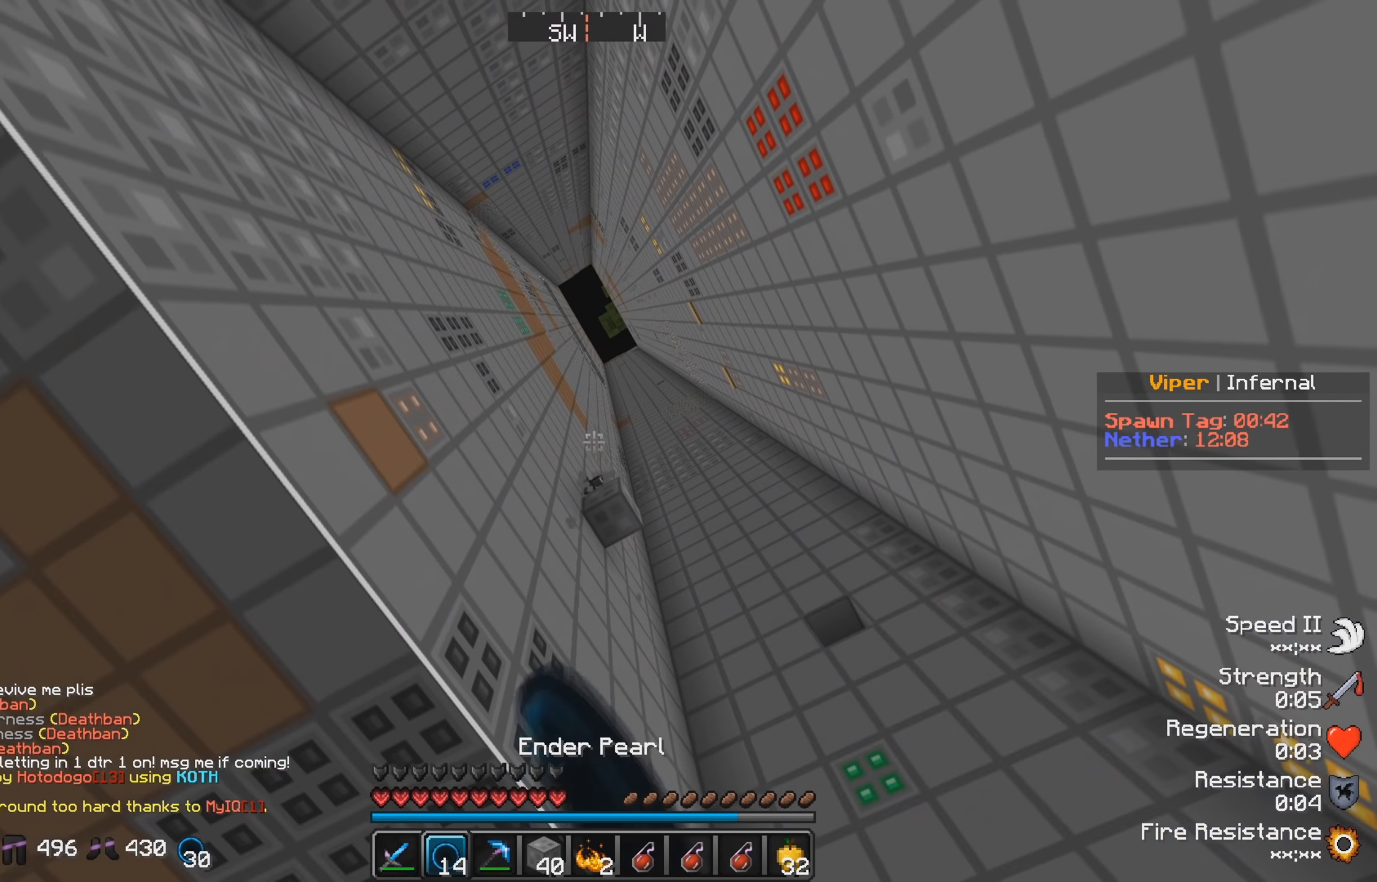
{"keys": [], "events": [[16, "w", "down"], [434, "w", "up"]]}
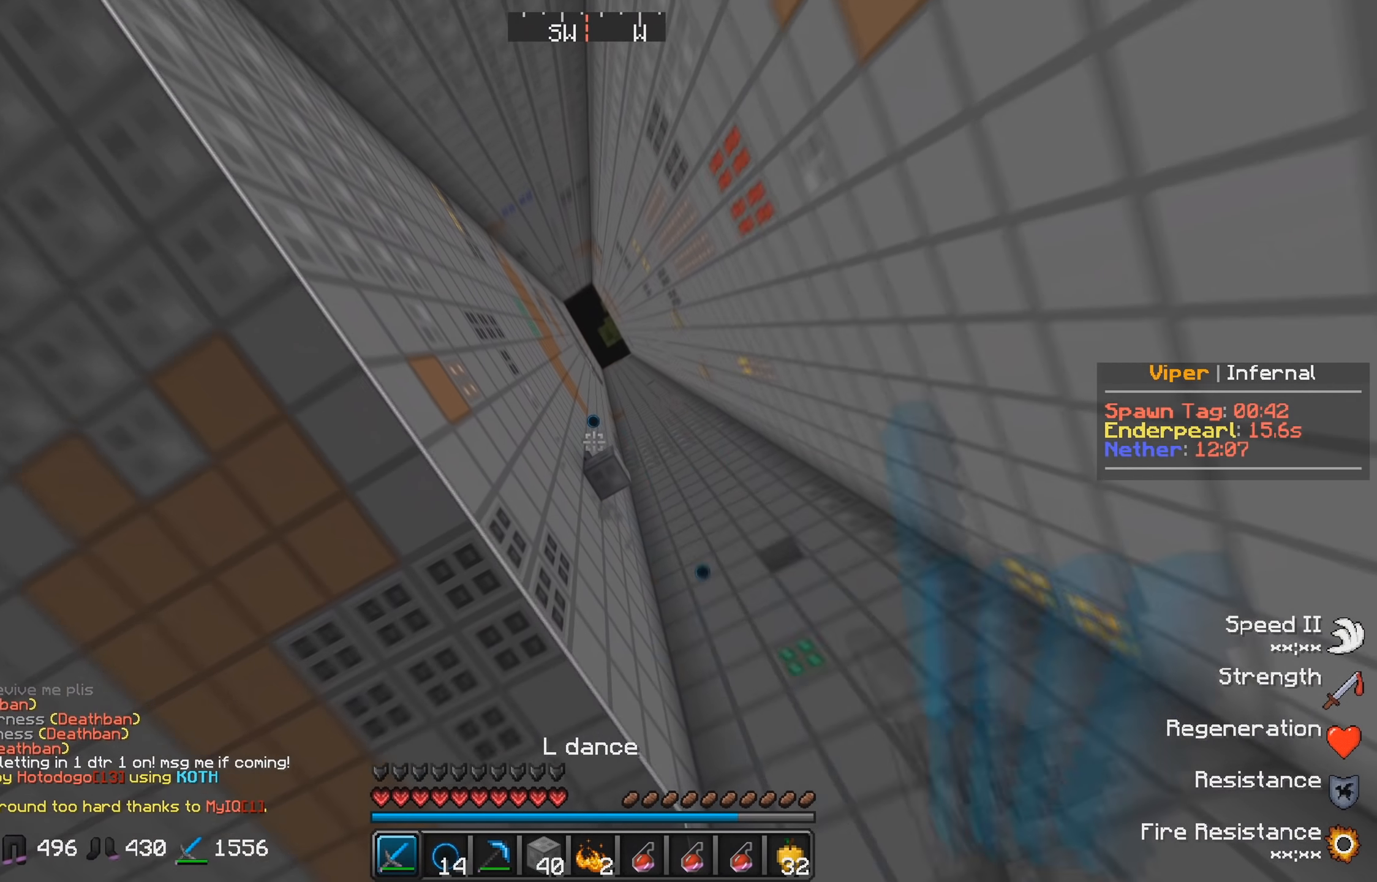
{"keys": ["a"], "events": [[84, "w", "down"], [184, "w", "up"], [450, "a", "down"]]}
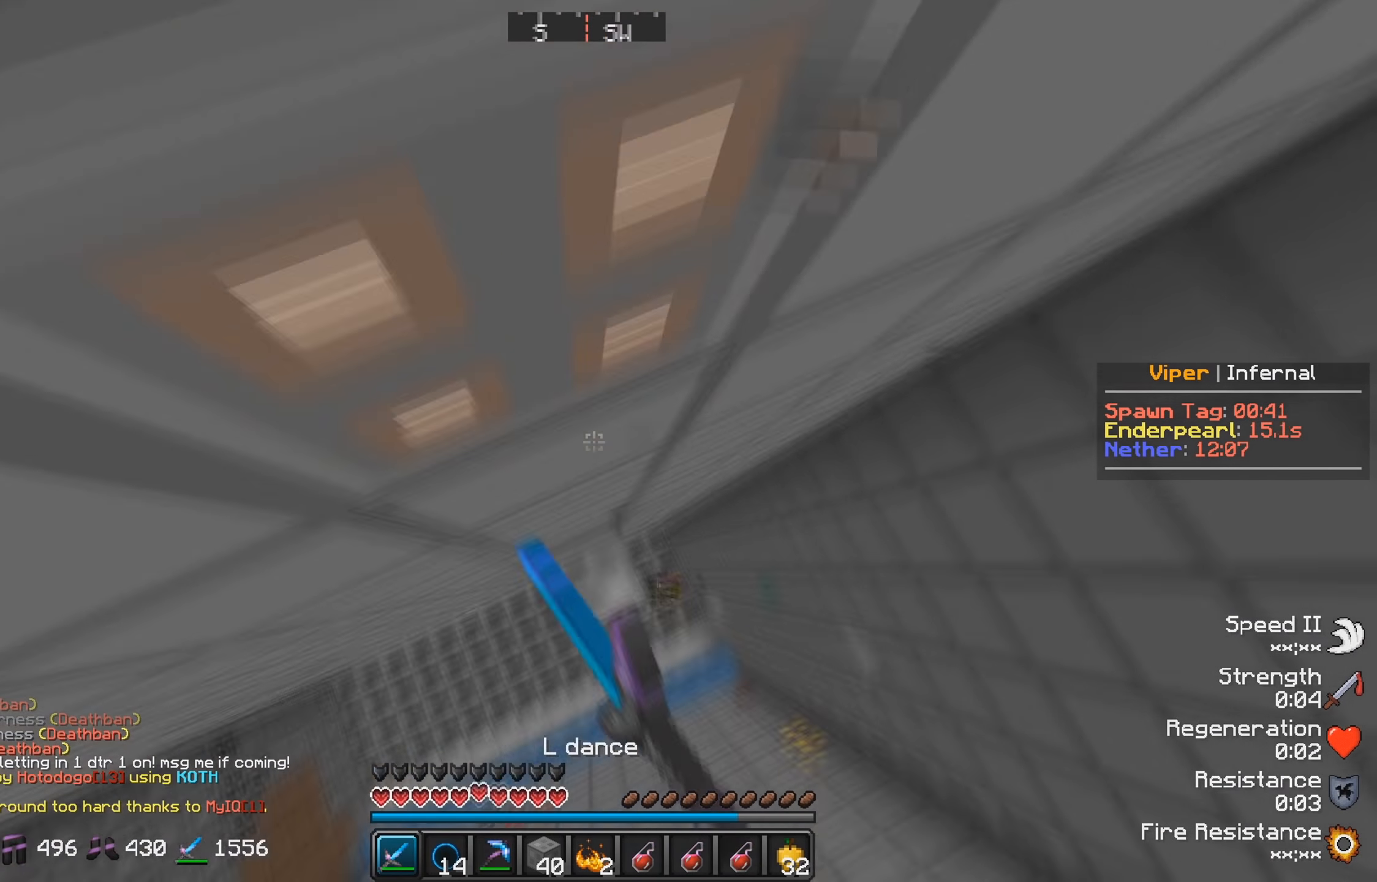
{"keys": ["w"], "events": [[150, "a", "up"], [350, "w", "down"]]}
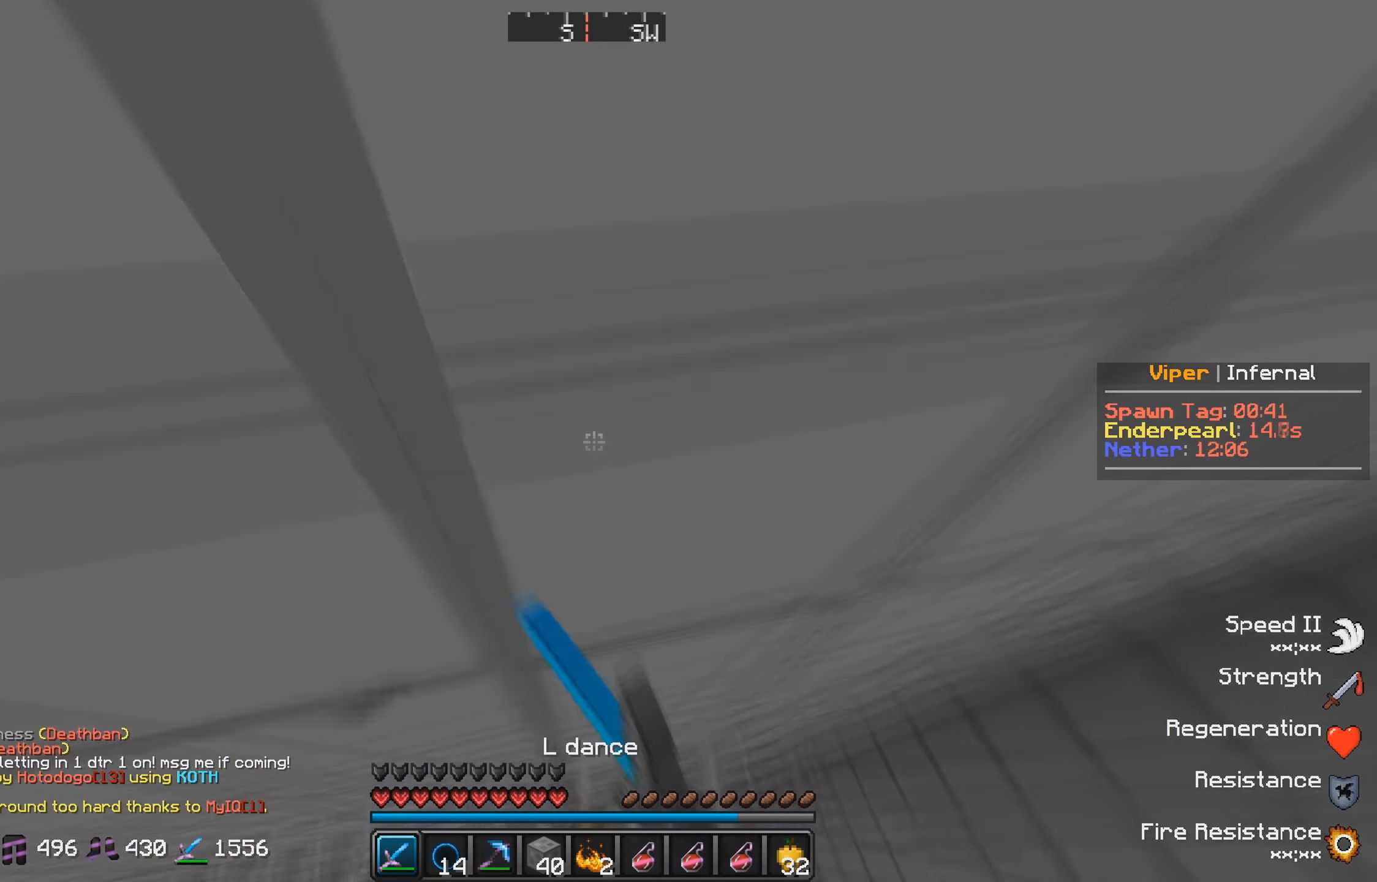
{"keys": [], "events": [[217, "w", "up"], [250, "s", "down"], [417, "s", "up"]]}
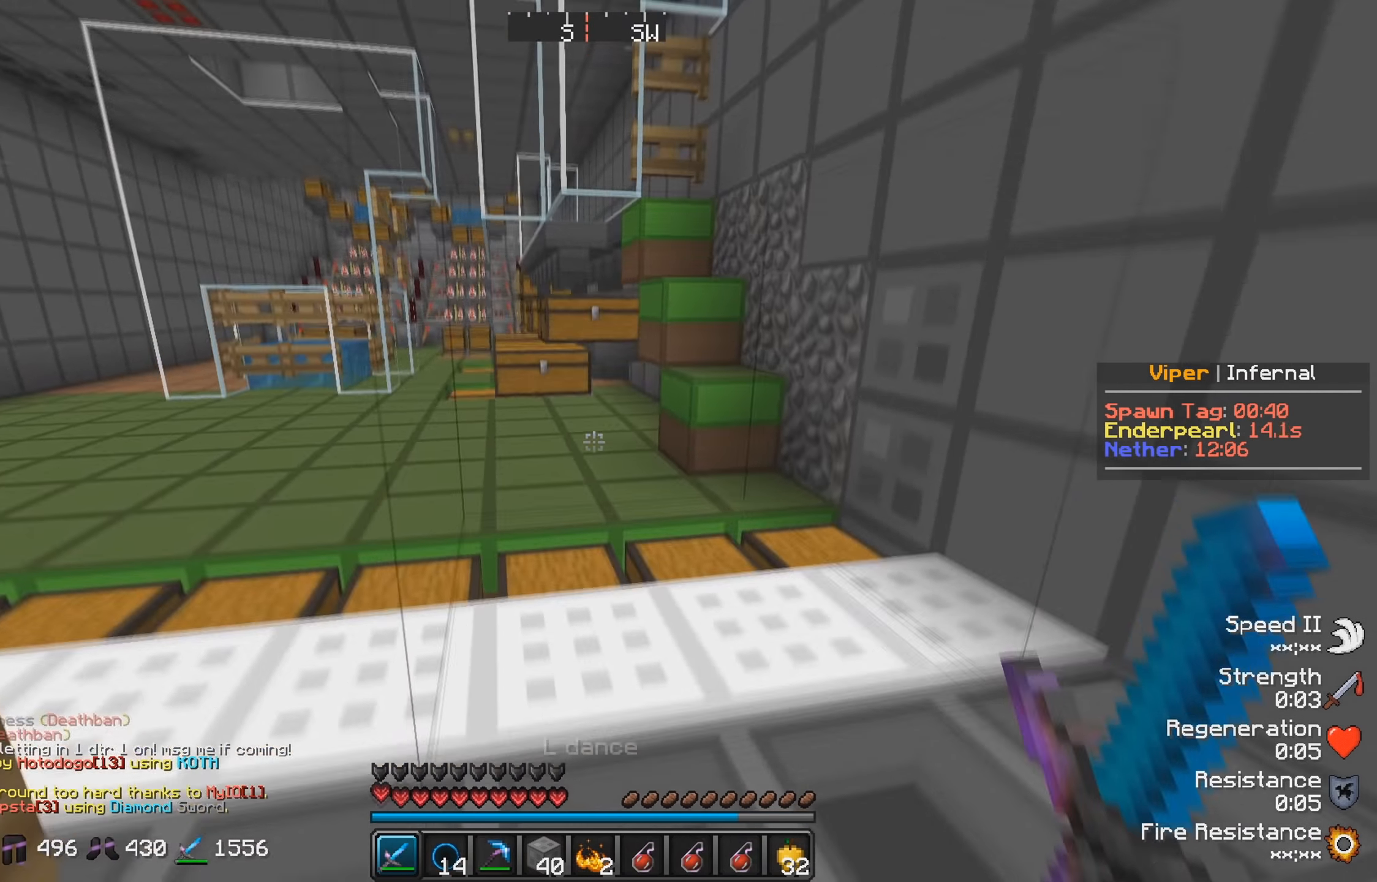
{"keys": ["s"], "events": [[84, "s", "down"]]}
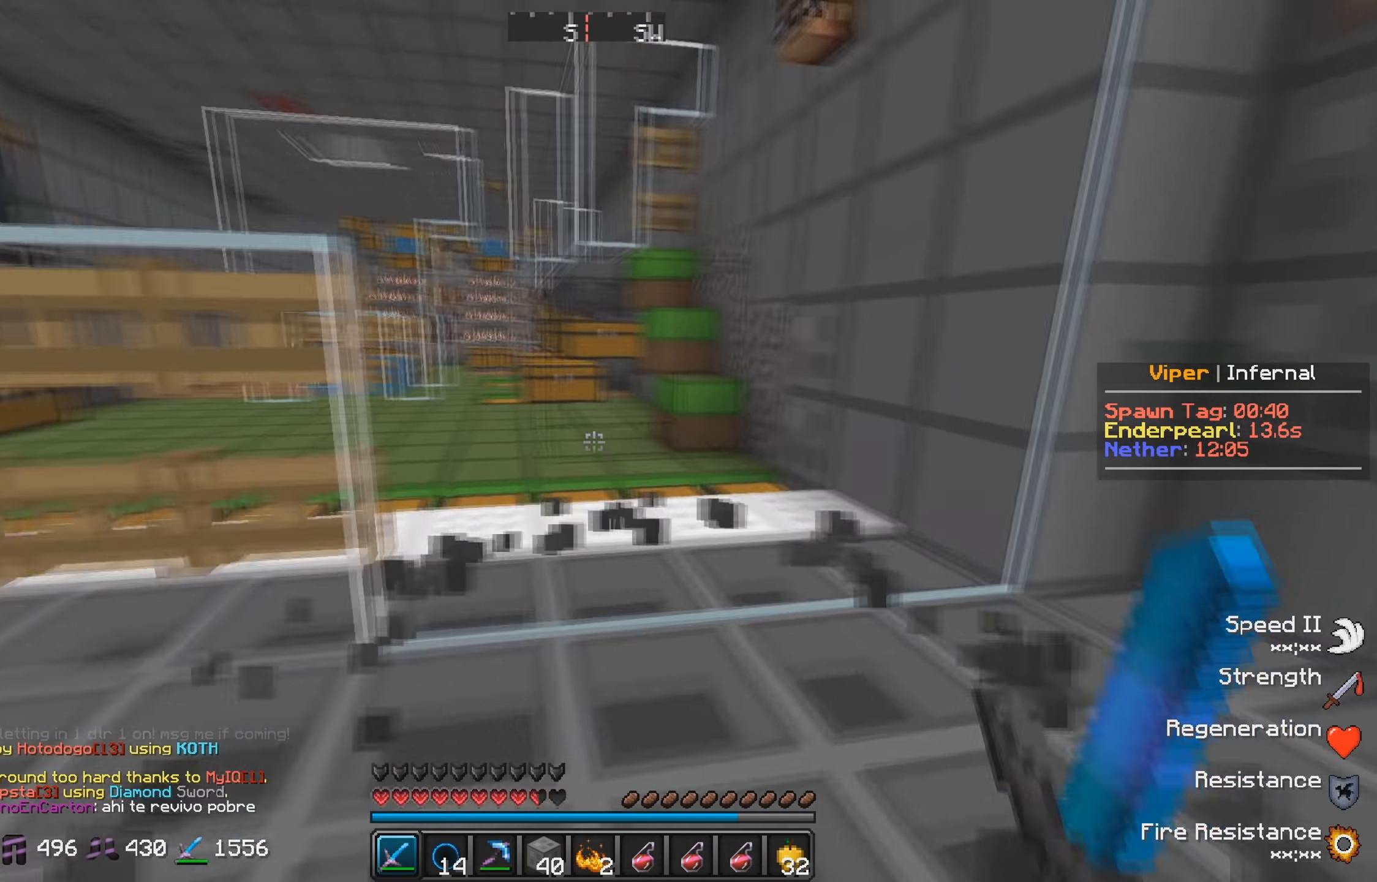
{"keys": [], "events": [[34, "s", "up"]]}
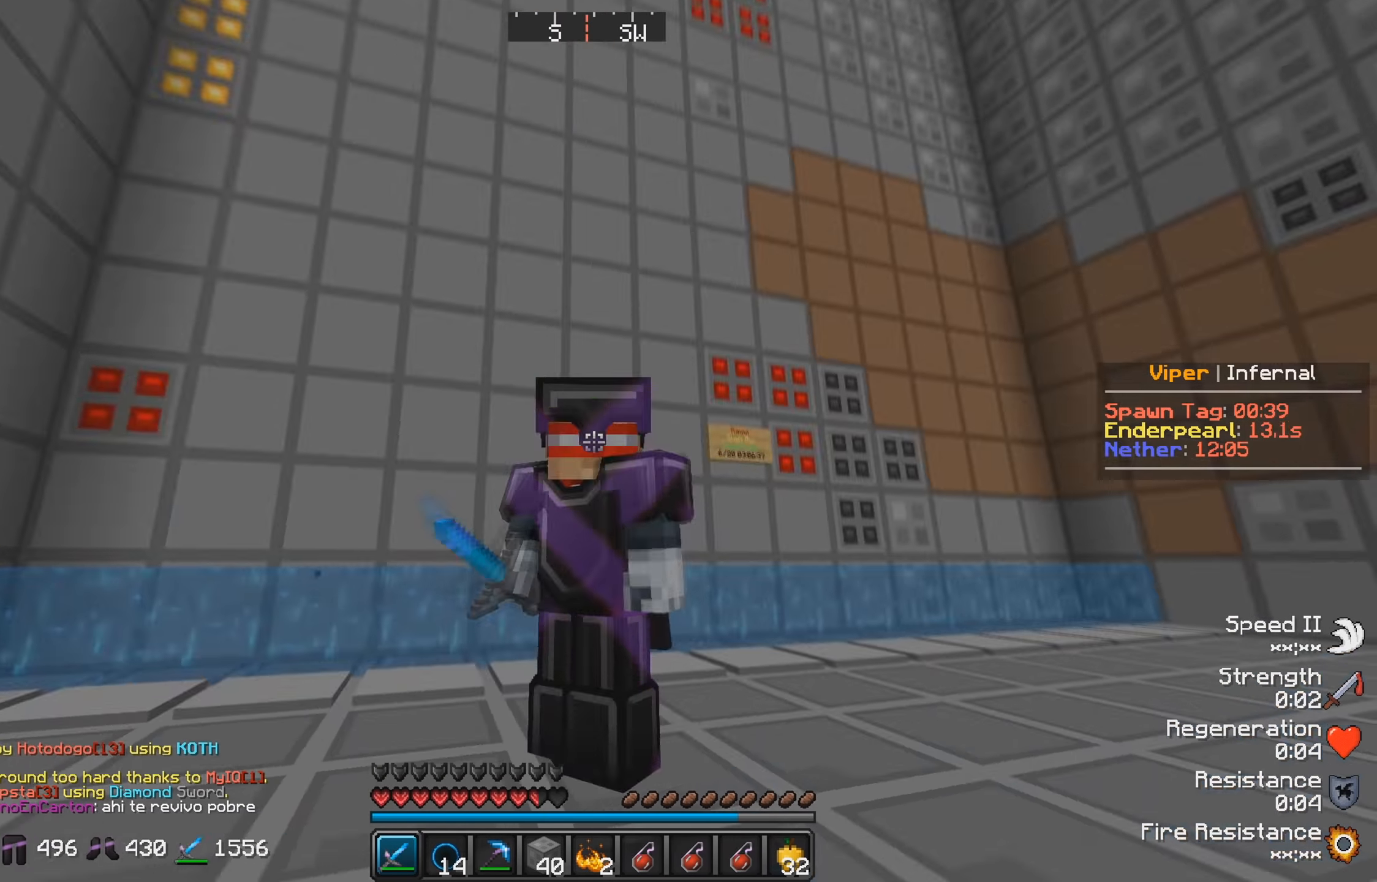
{"keys": [], "events": []}
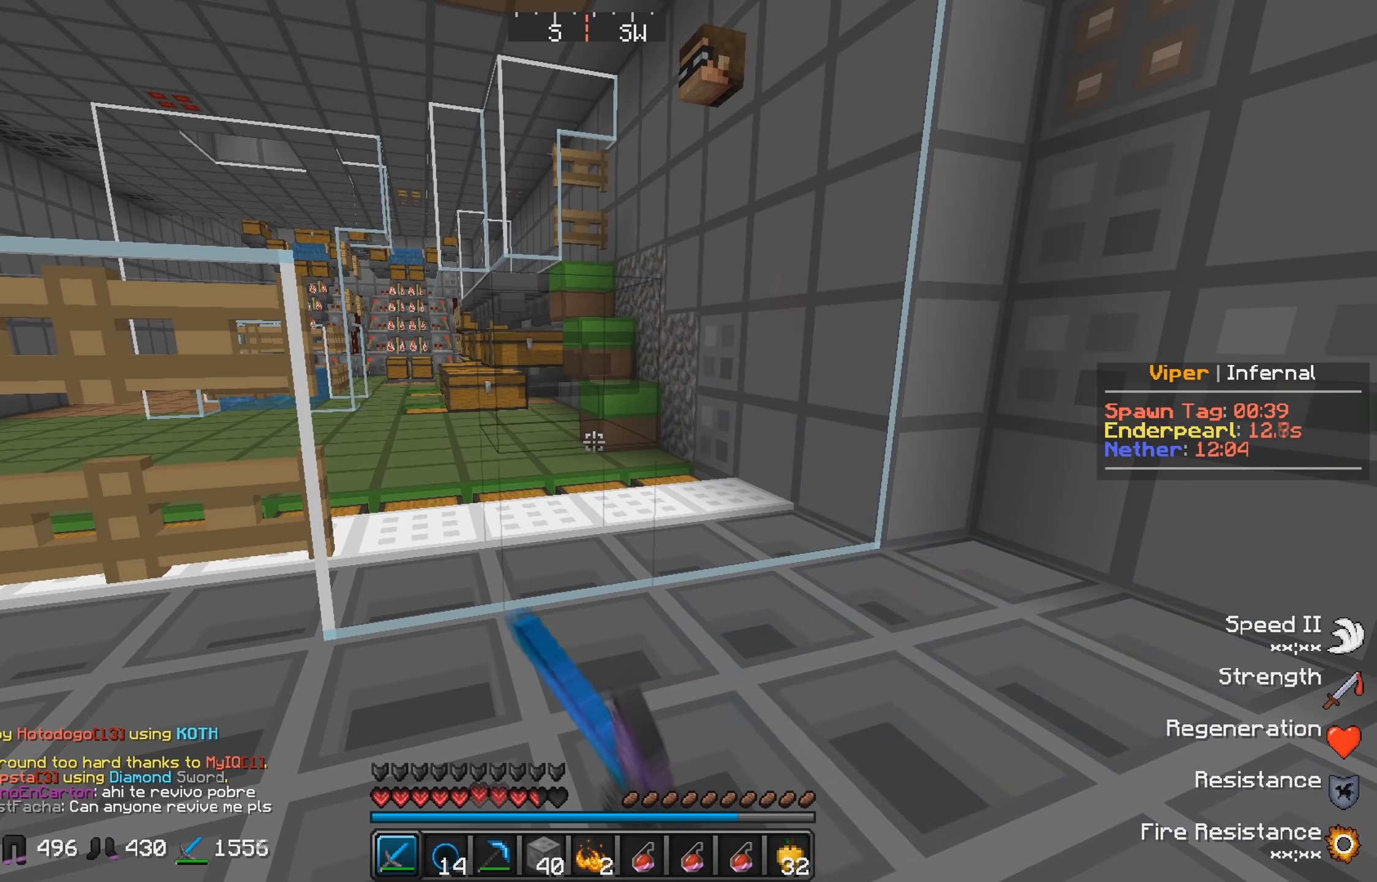
{"keys": ["w"], "events": [[117, "w", "down"]]}
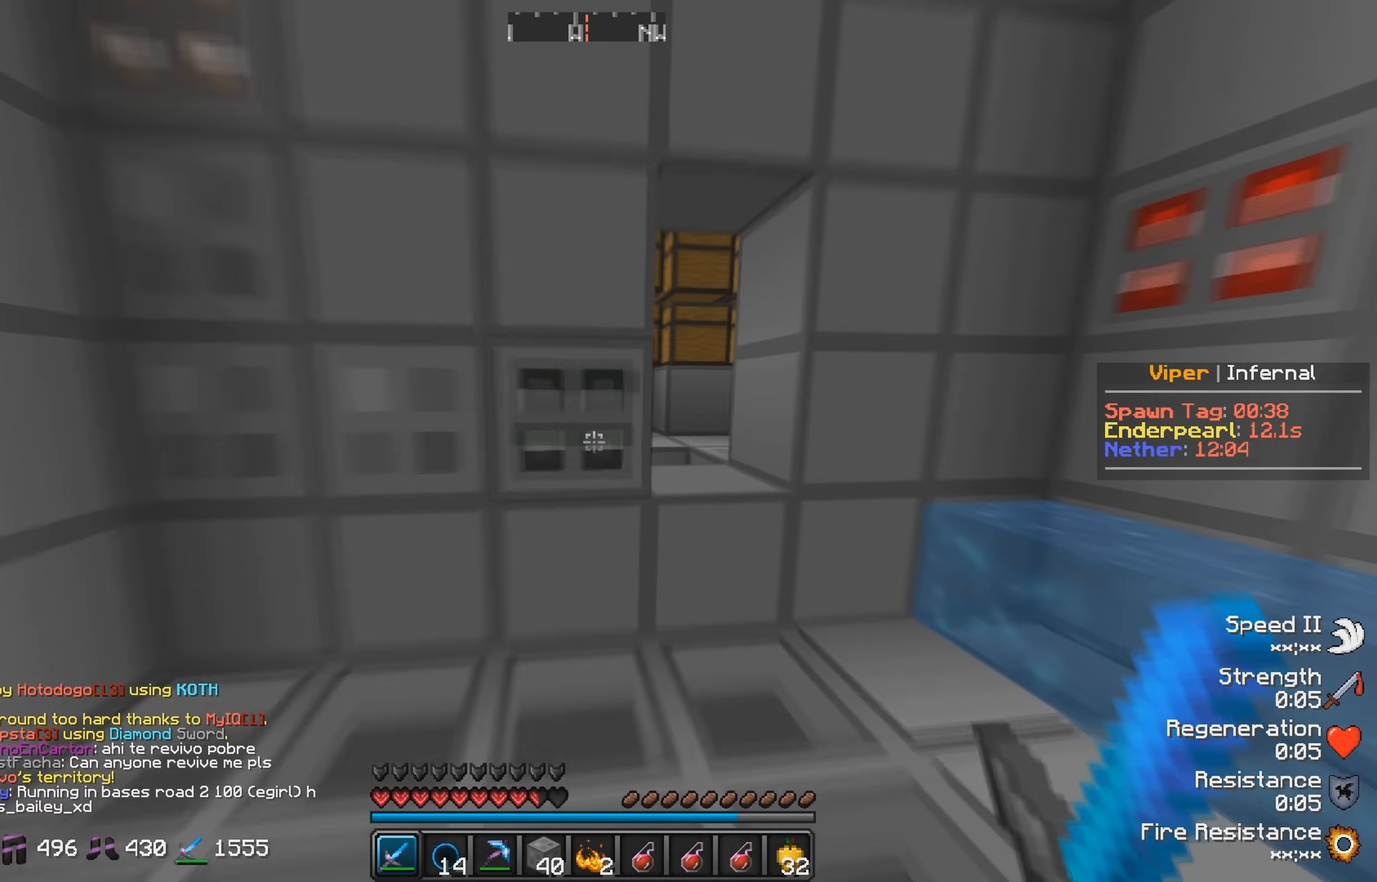
{"keys": ["w"], "events": []}
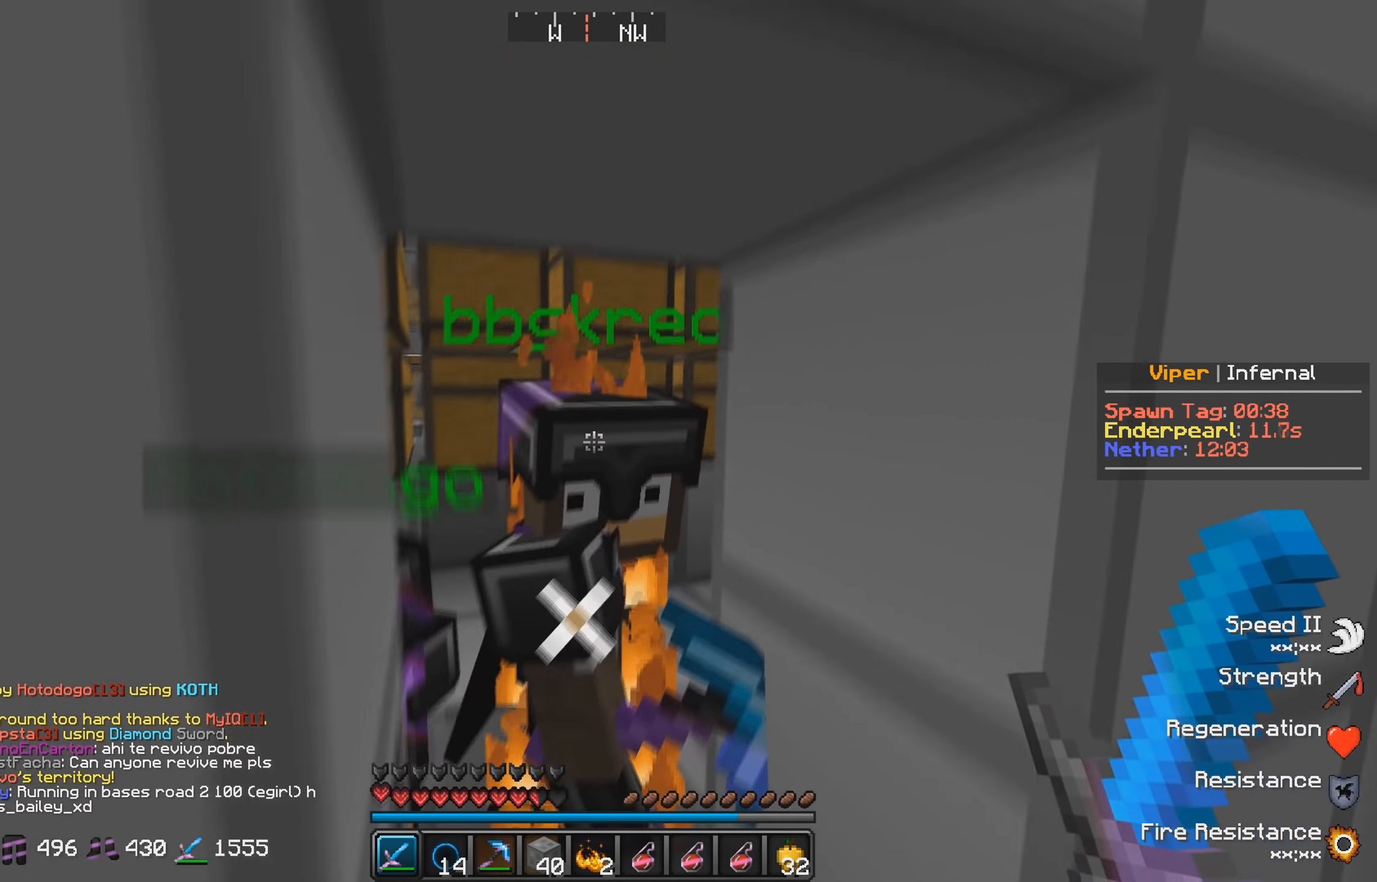
{"keys": ["d", "w"], "events": [[267, "w", "up"], [400, "d", "down"], [467, "w", "down"]]}
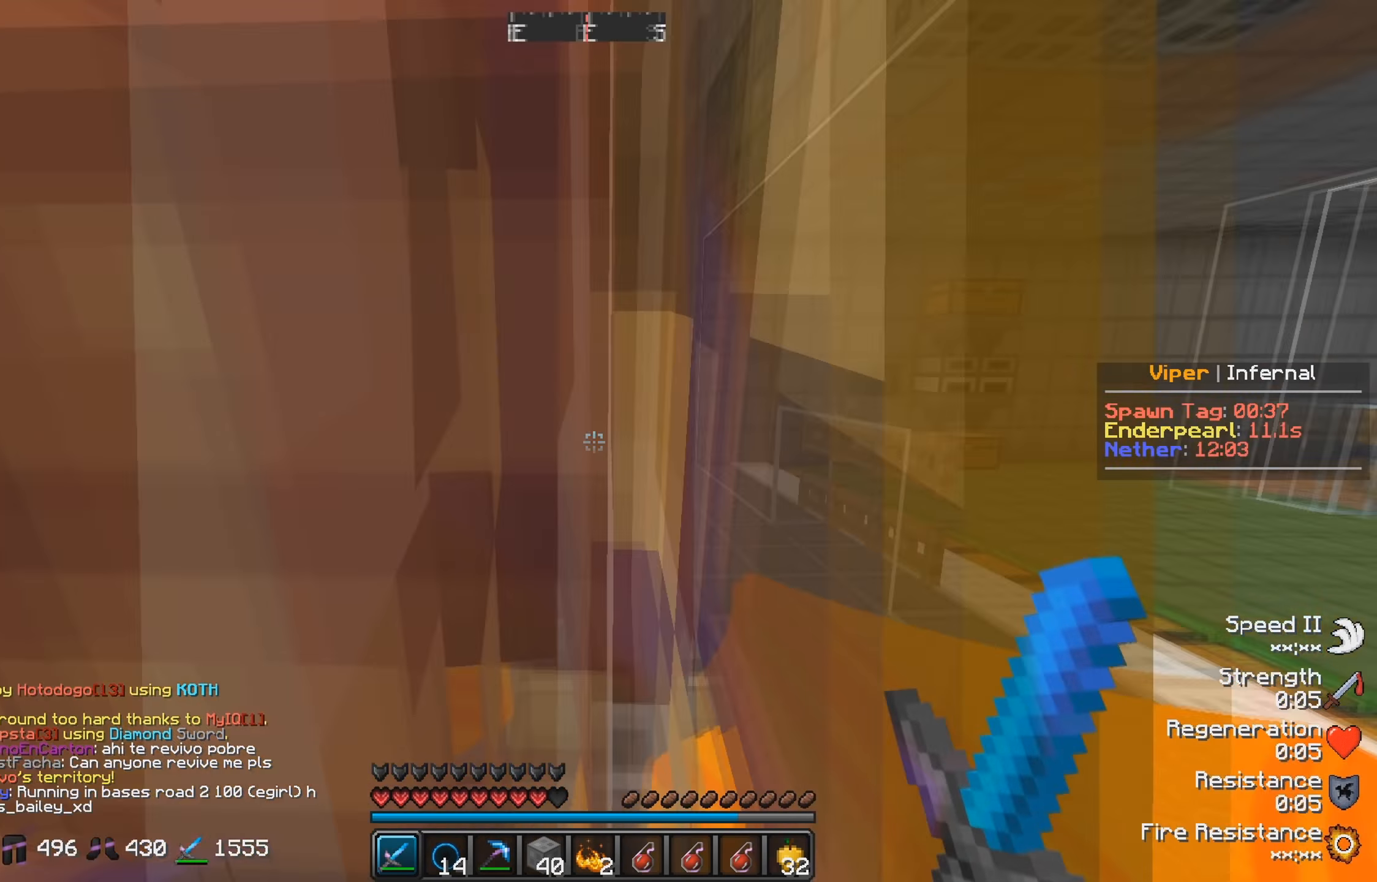
{"keys": ["d", "w"], "events": [[117, "d", "up"], [367, "d", "down"]]}
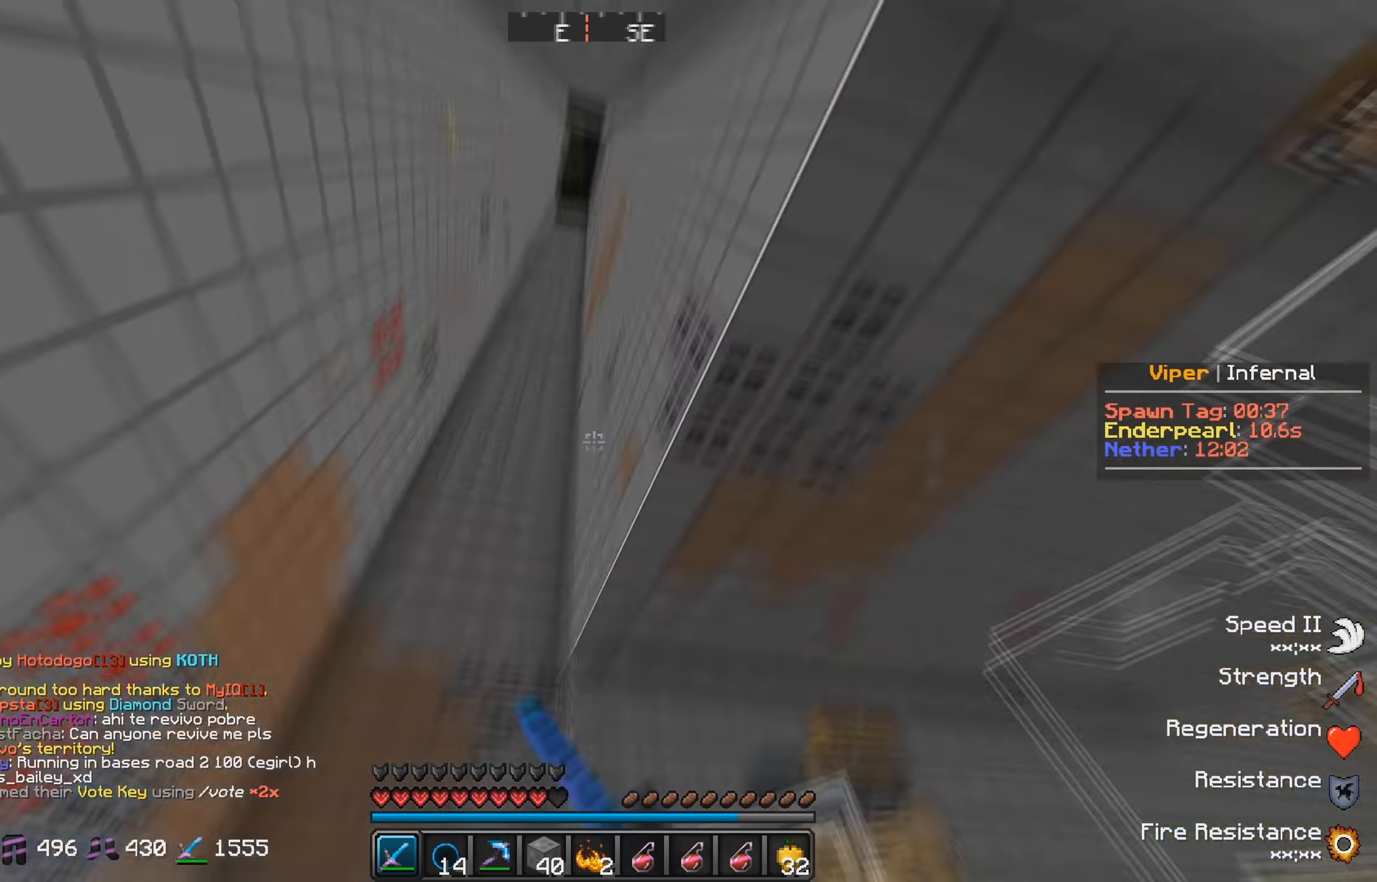
{"keys": ["a", "s"], "events": [[84, "w", "up"], [100, "d", "up"], [167, "s", "down"], [284, "a", "down"]]}
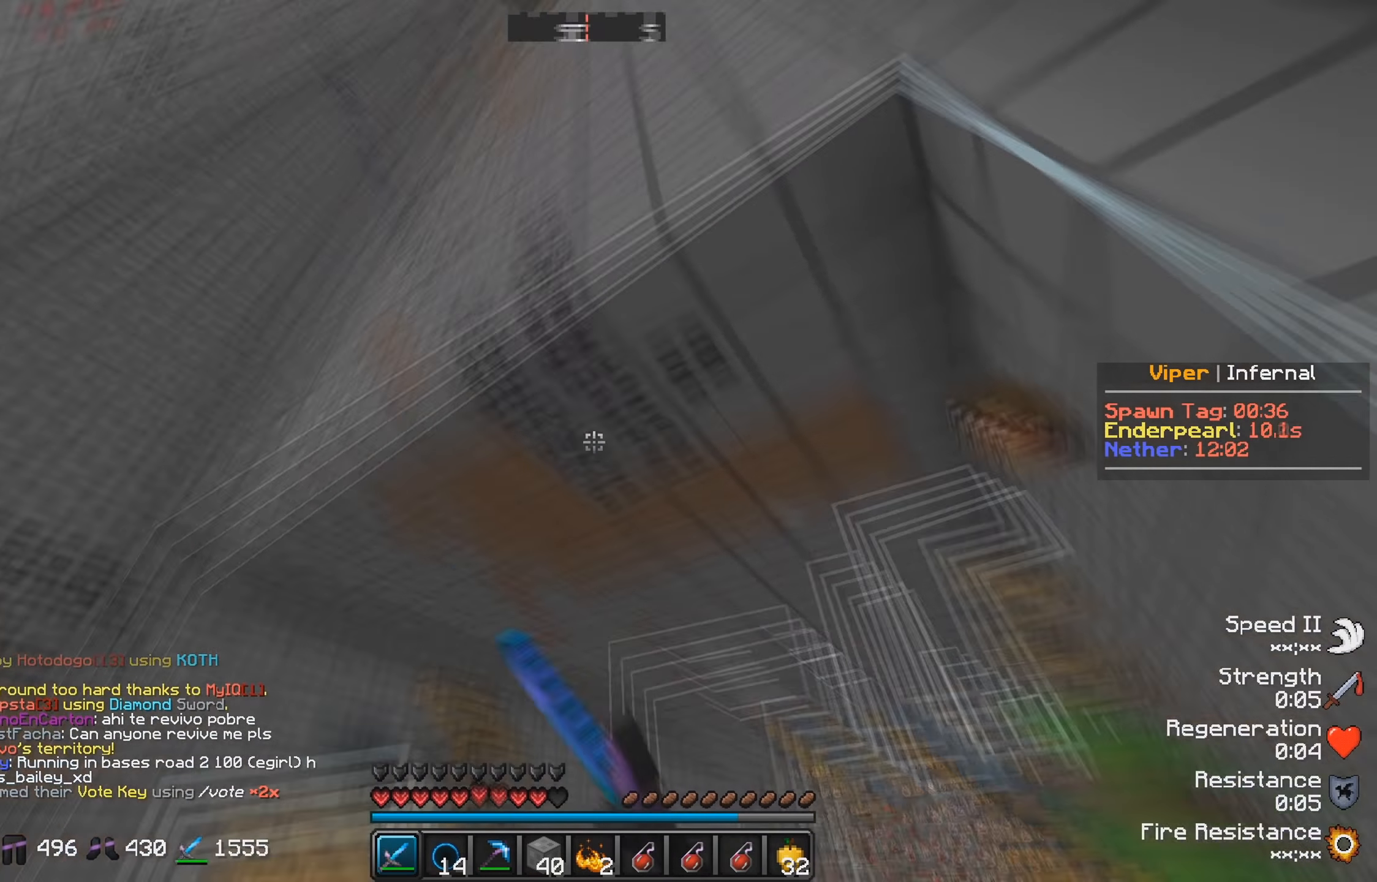
{"keys": ["w"], "events": [[184, "a", "up"], [217, "s", "up"], [467, "w", "down"]]}
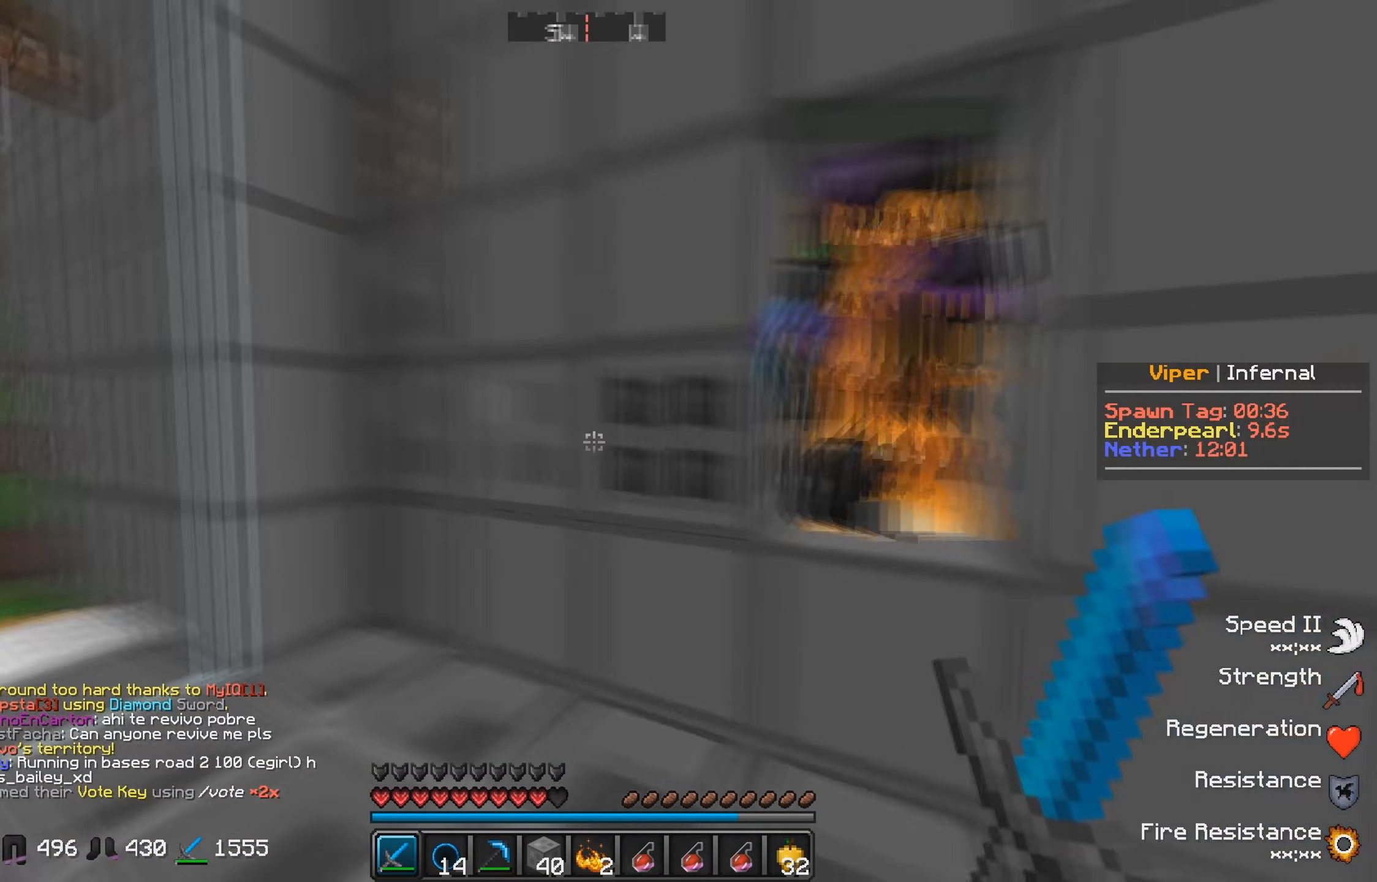
{"keys": ["w"], "events": [[234, "d", "down"], [384, "d", "up"]]}
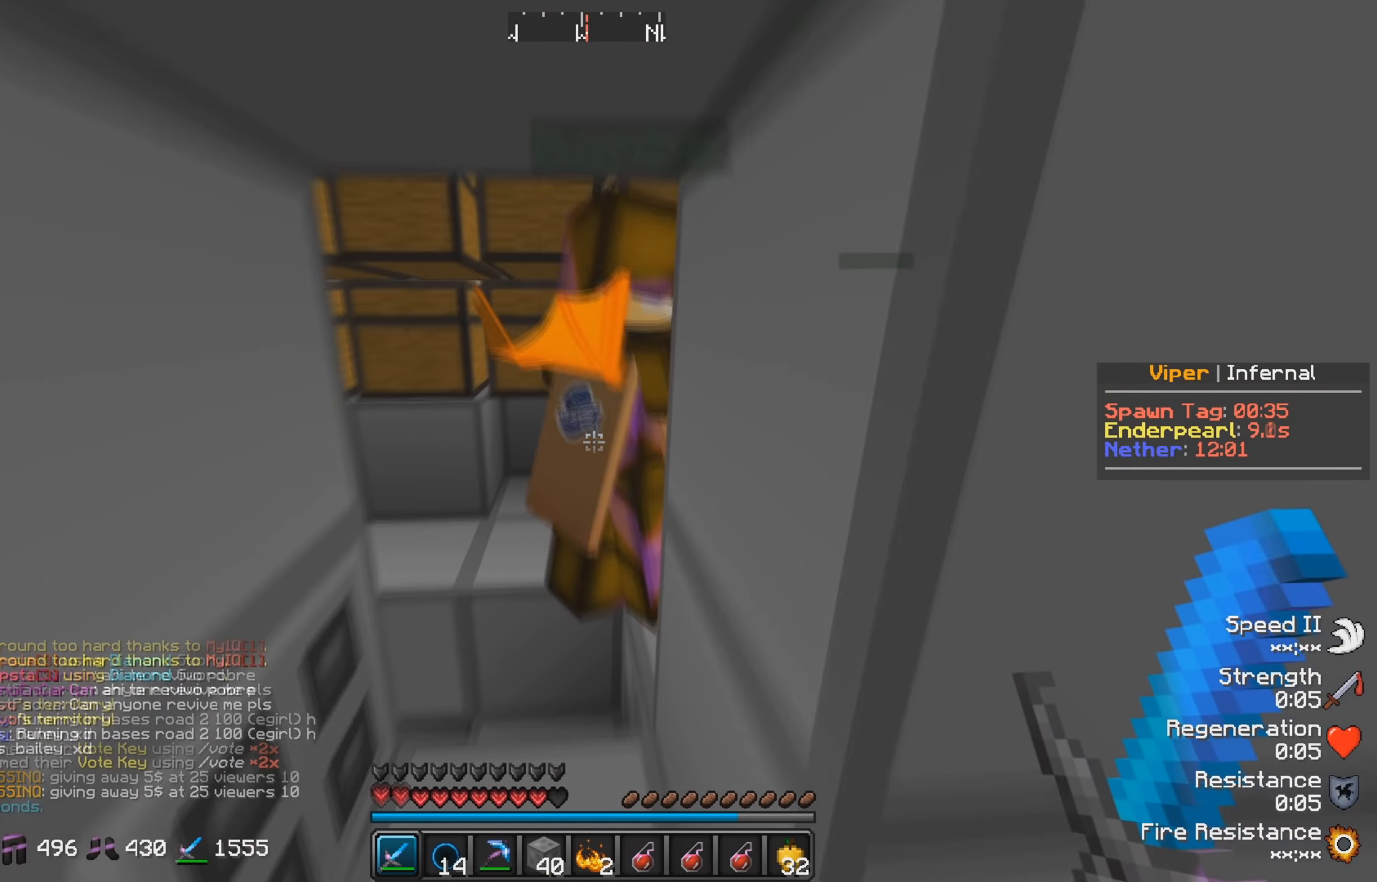
{"keys": [], "events": [[350, "w", "up"]]}